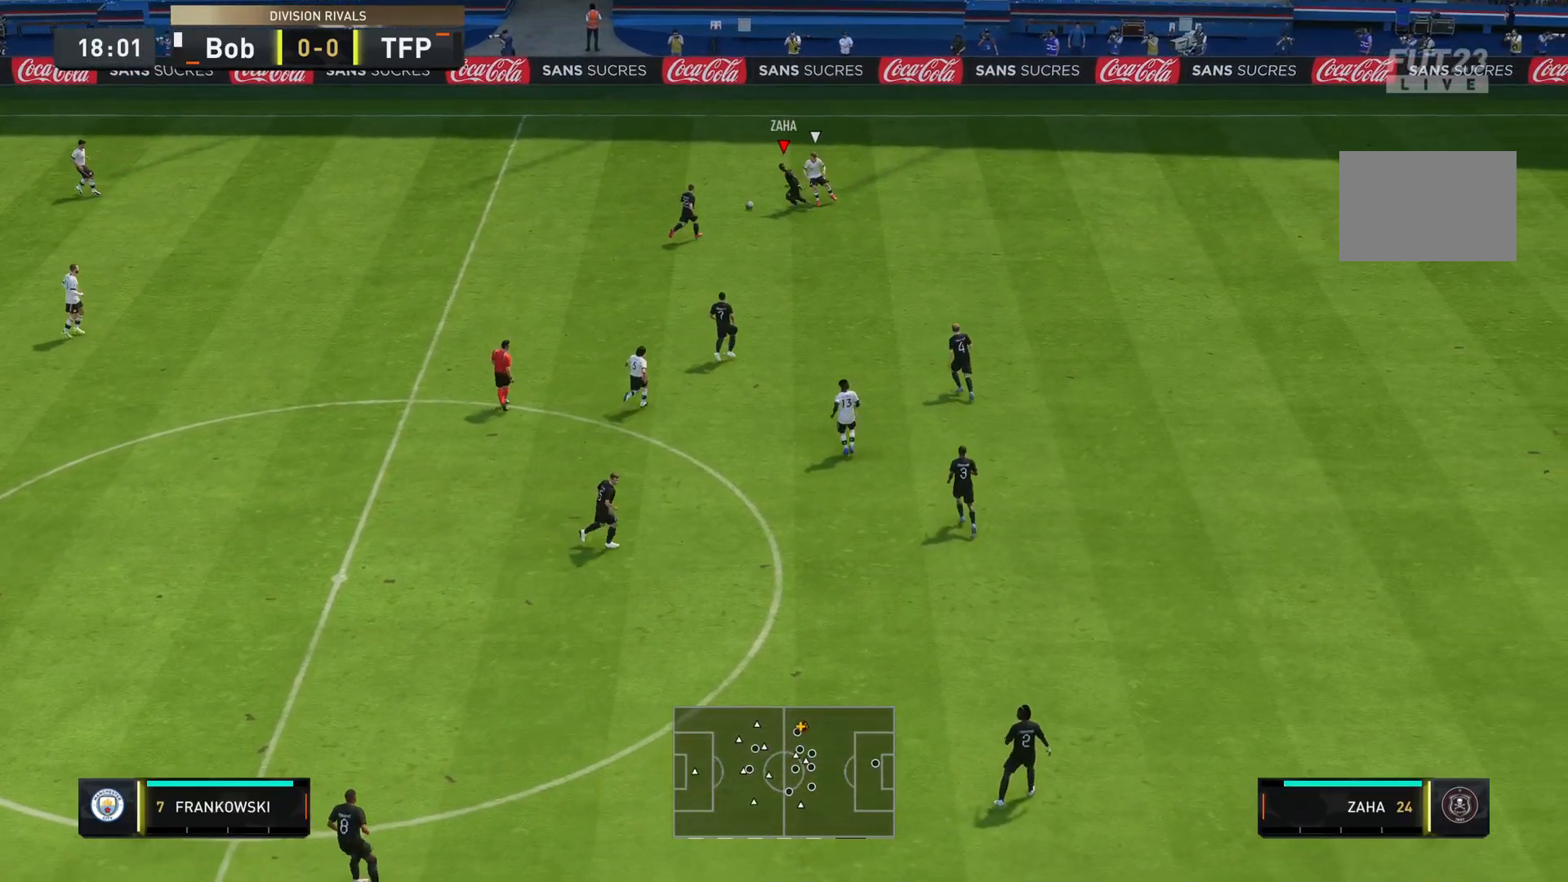
Gameplay with a controller (PlayStation layout); each line is a JSON object with the inputs held at the frame after it. "events" lists button and stick changes between this image and that frame as [ms after this image, input, new state], when the widget could be followed in between. Not read: L3 R3.
{"buttons": ["R2"], "left_stick": "down-left", "right_stick": "center", "events": [[233, "R2", "up"], [350, "R2", "down"]]}
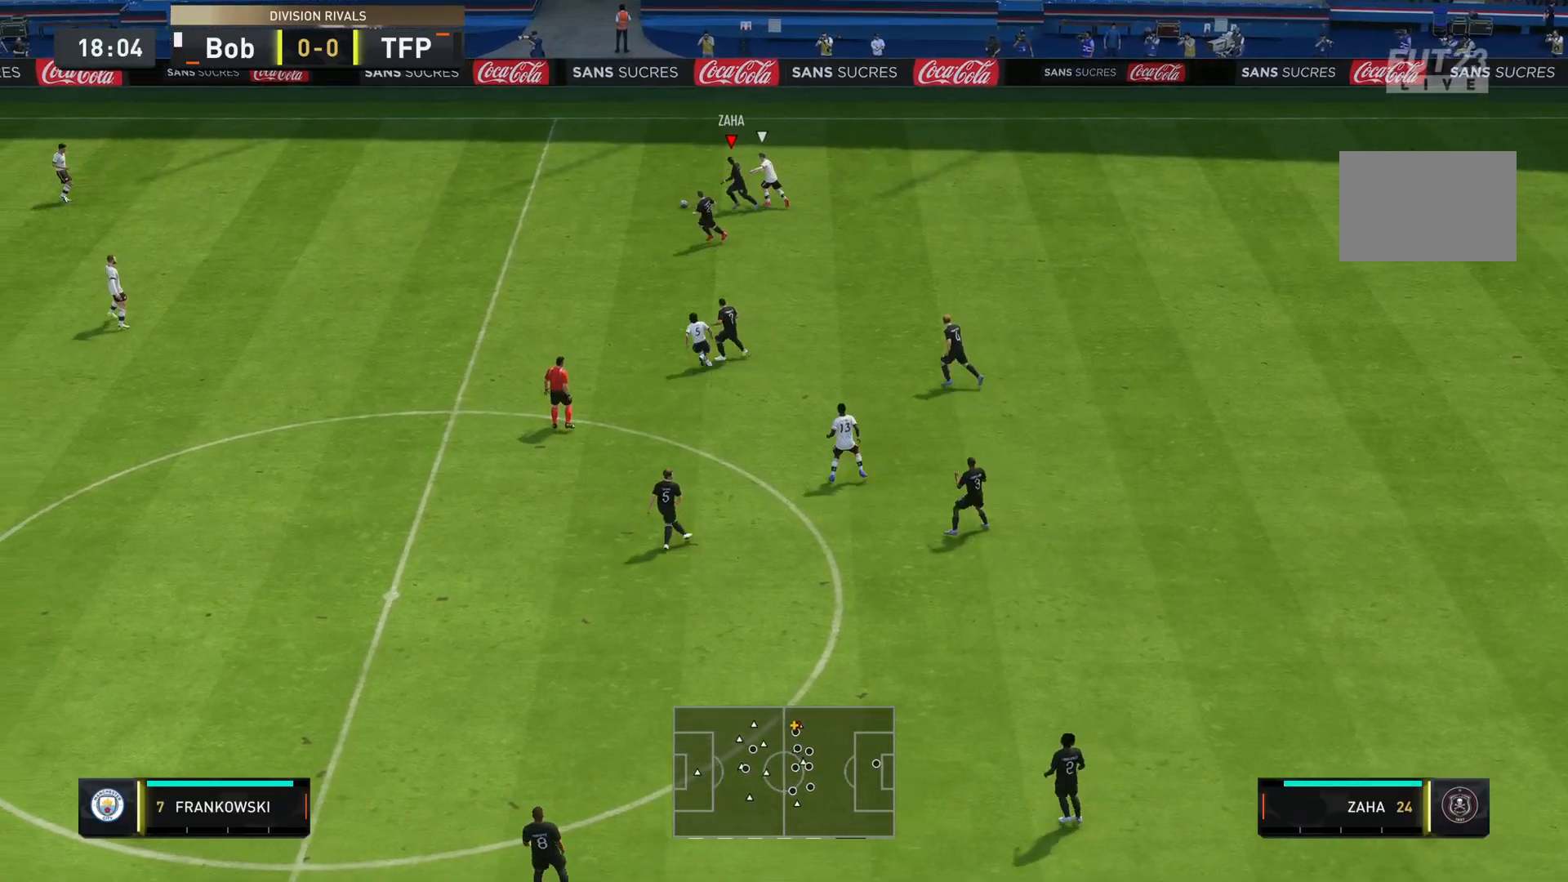
{"buttons": ["R2"], "left_stick": "down-left", "right_stick": "center", "events": []}
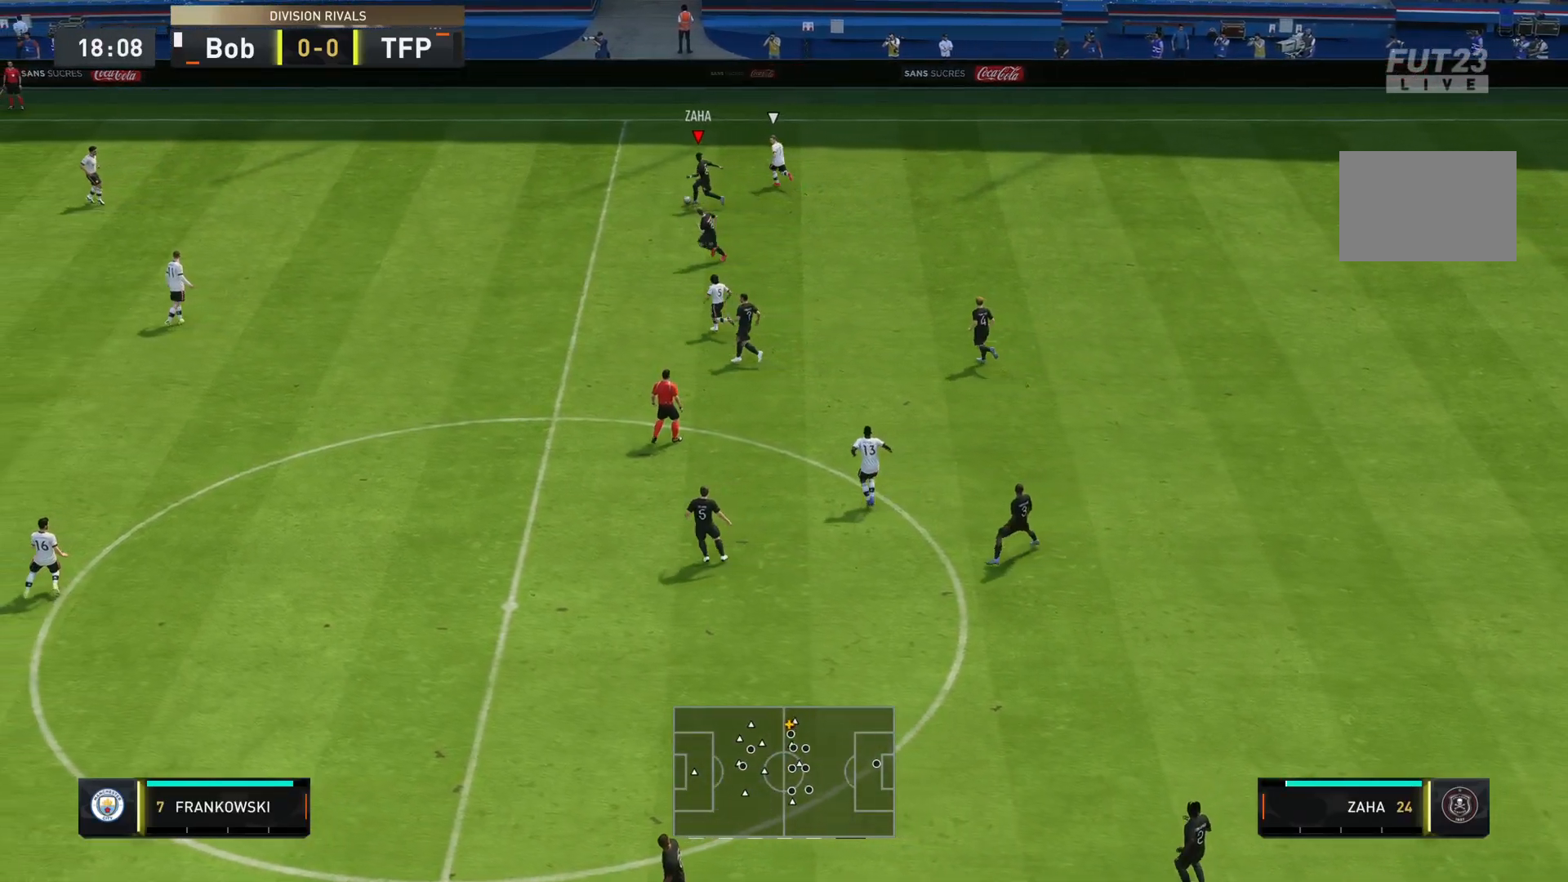
{"buttons": ["R2"], "left_stick": "down-left", "right_stick": "center", "events": []}
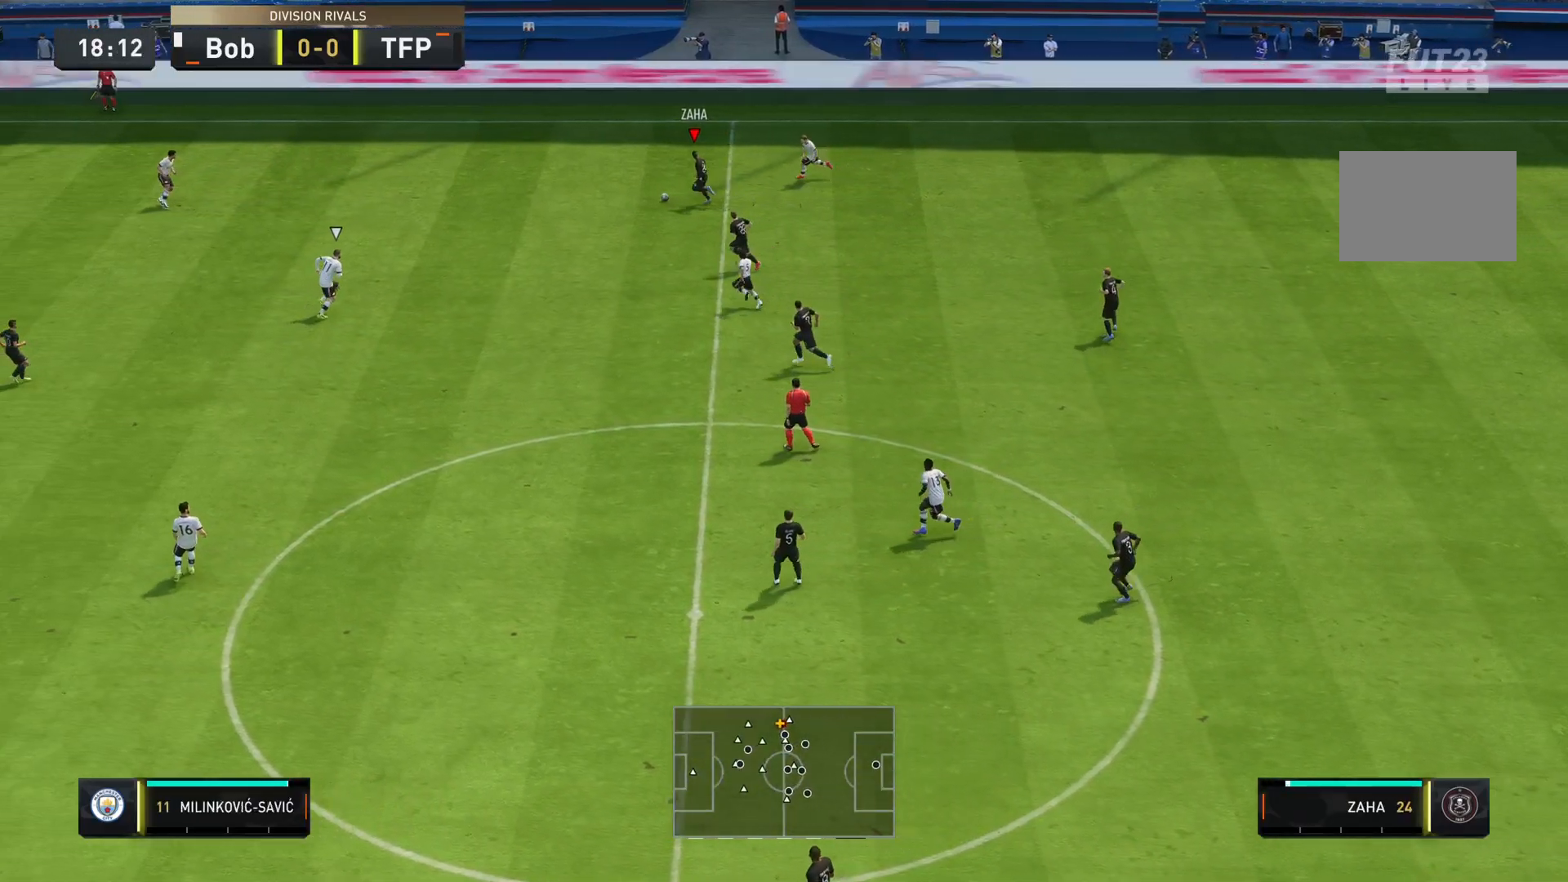
{"buttons": [], "left_stick": "left", "right_stick": "center", "events": [[150, "R2", "up"], [451, "left_stick", "left"]]}
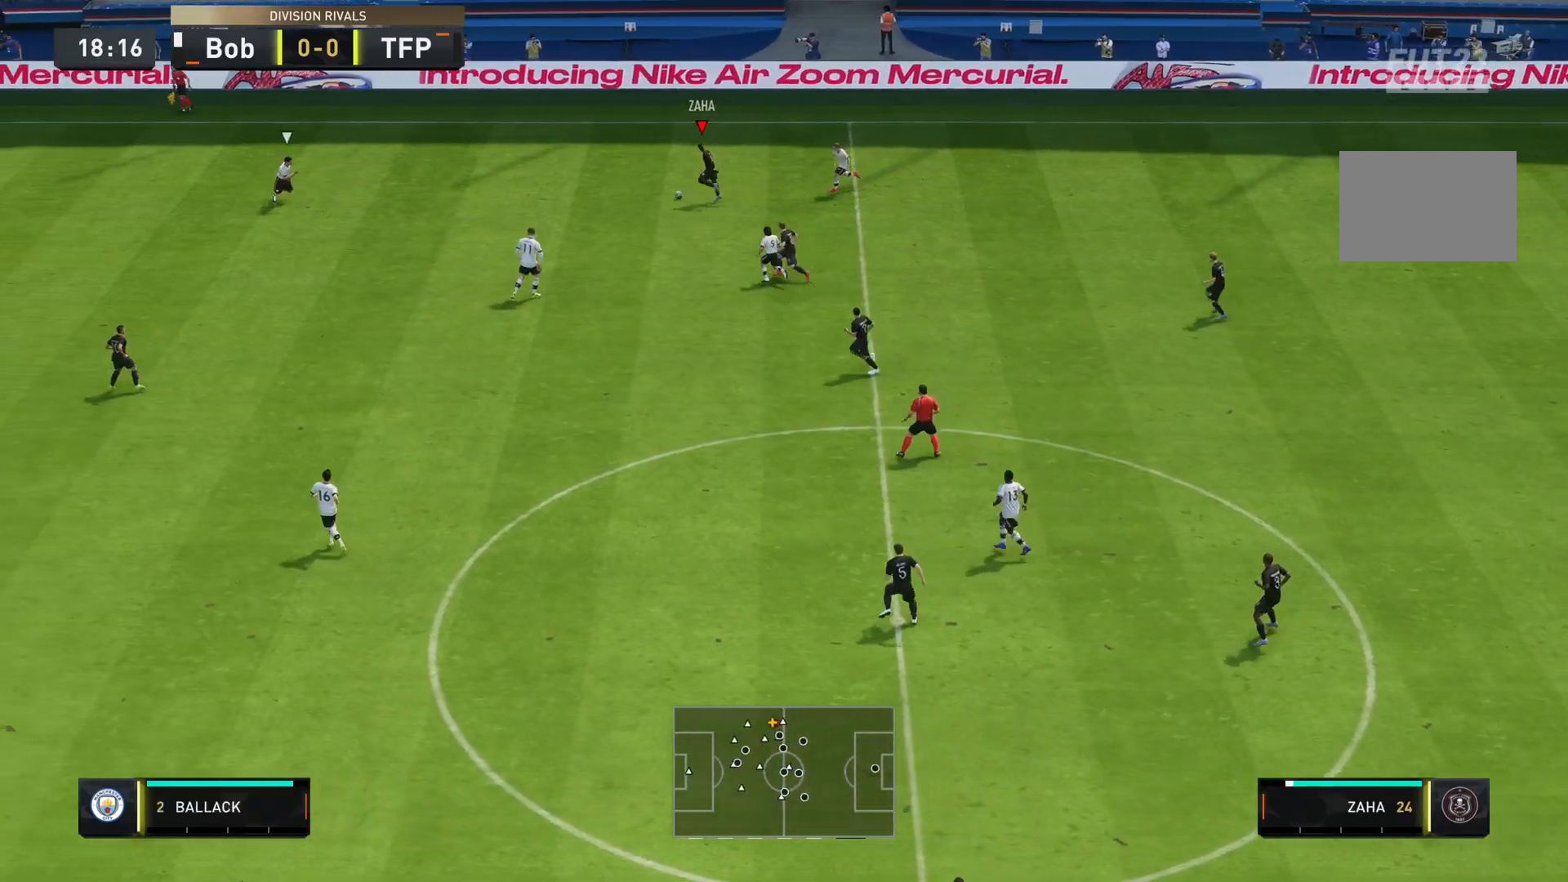
{"buttons": ["CROSS", "L1"], "left_stick": "down", "right_stick": "center", "events": [[100, "L1", "down"], [333, "L1", "up"], [367, "left_stick", "down-left"], [400, "CROSS", "down"], [434, "L1", "down"], [500, "left_stick", "down"]]}
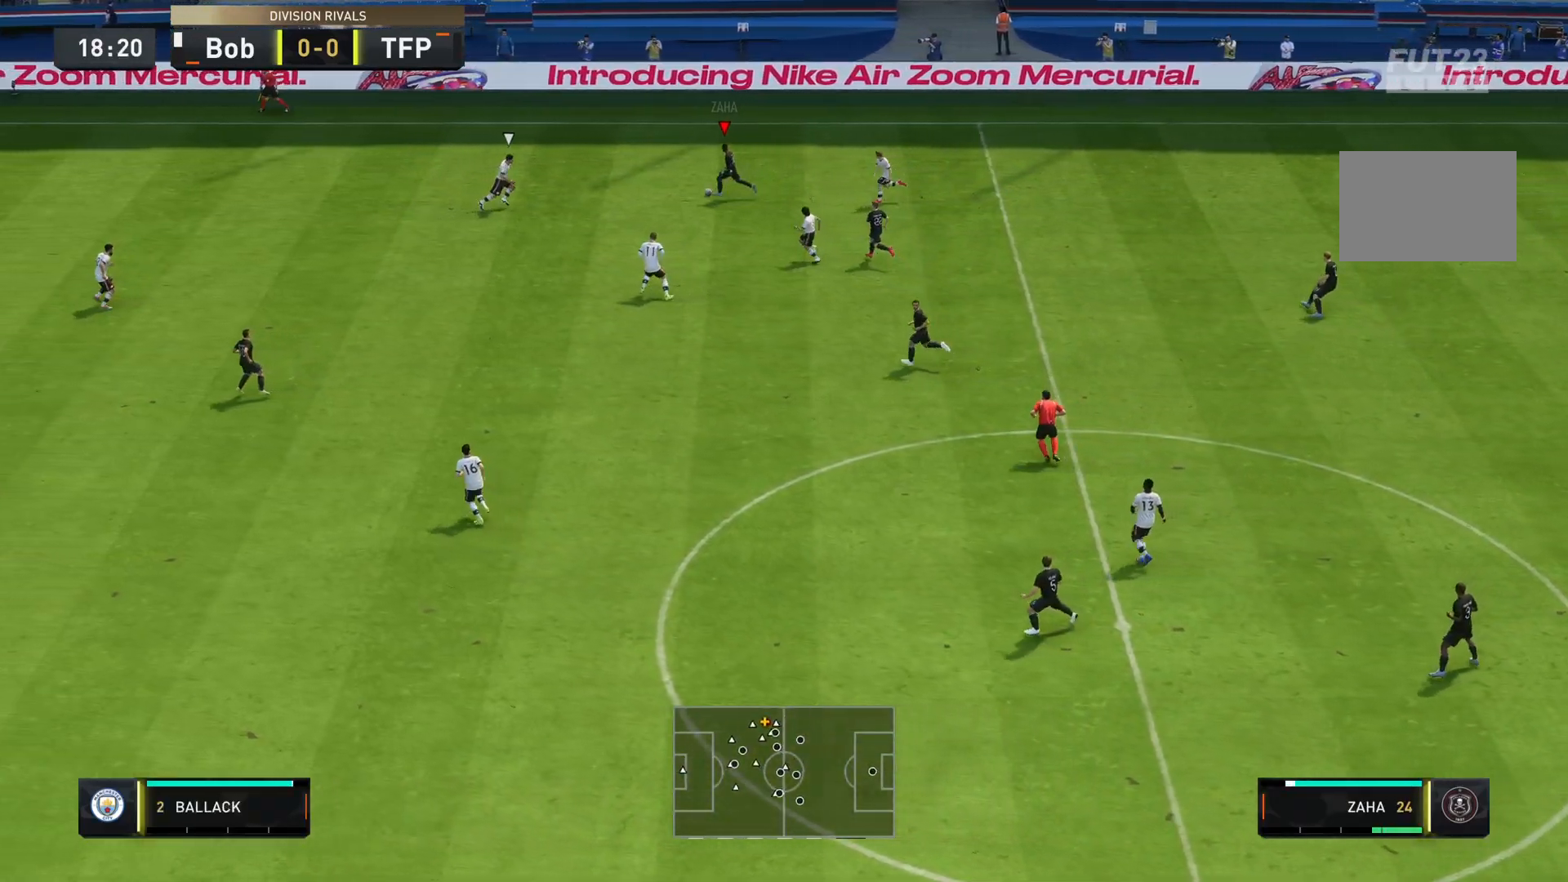
{"buttons": [], "left_stick": "down-right", "right_stick": "center", "events": [[34, "CROSS", "up"], [434, "left_stick", "down-right"], [467, "L1", "up"]]}
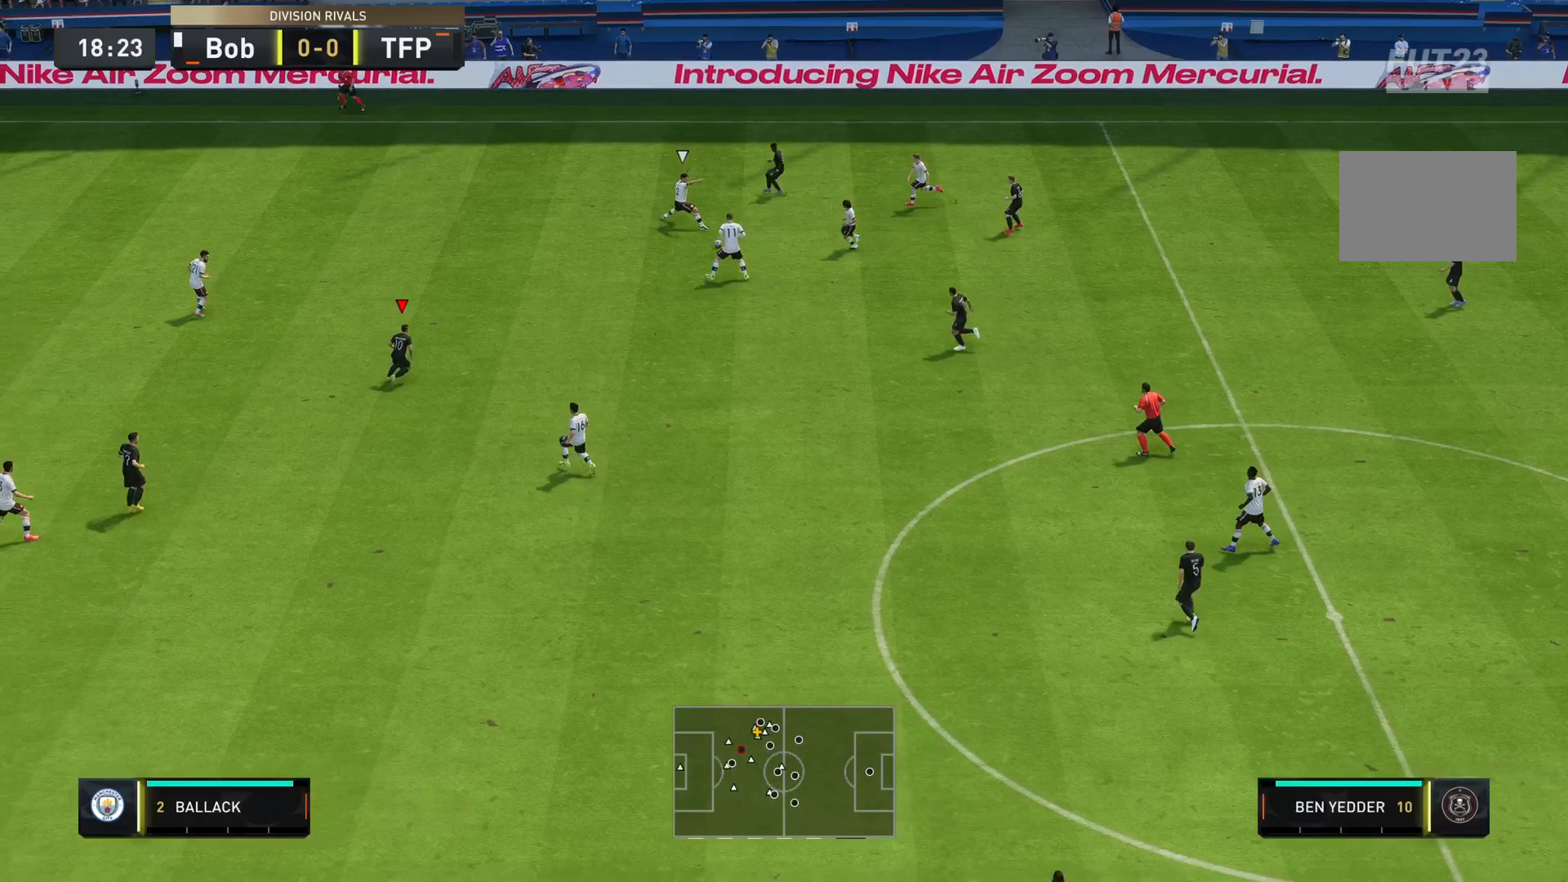
{"buttons": [], "left_stick": "down", "right_stick": "center", "events": [[500, "left_stick", "down"]]}
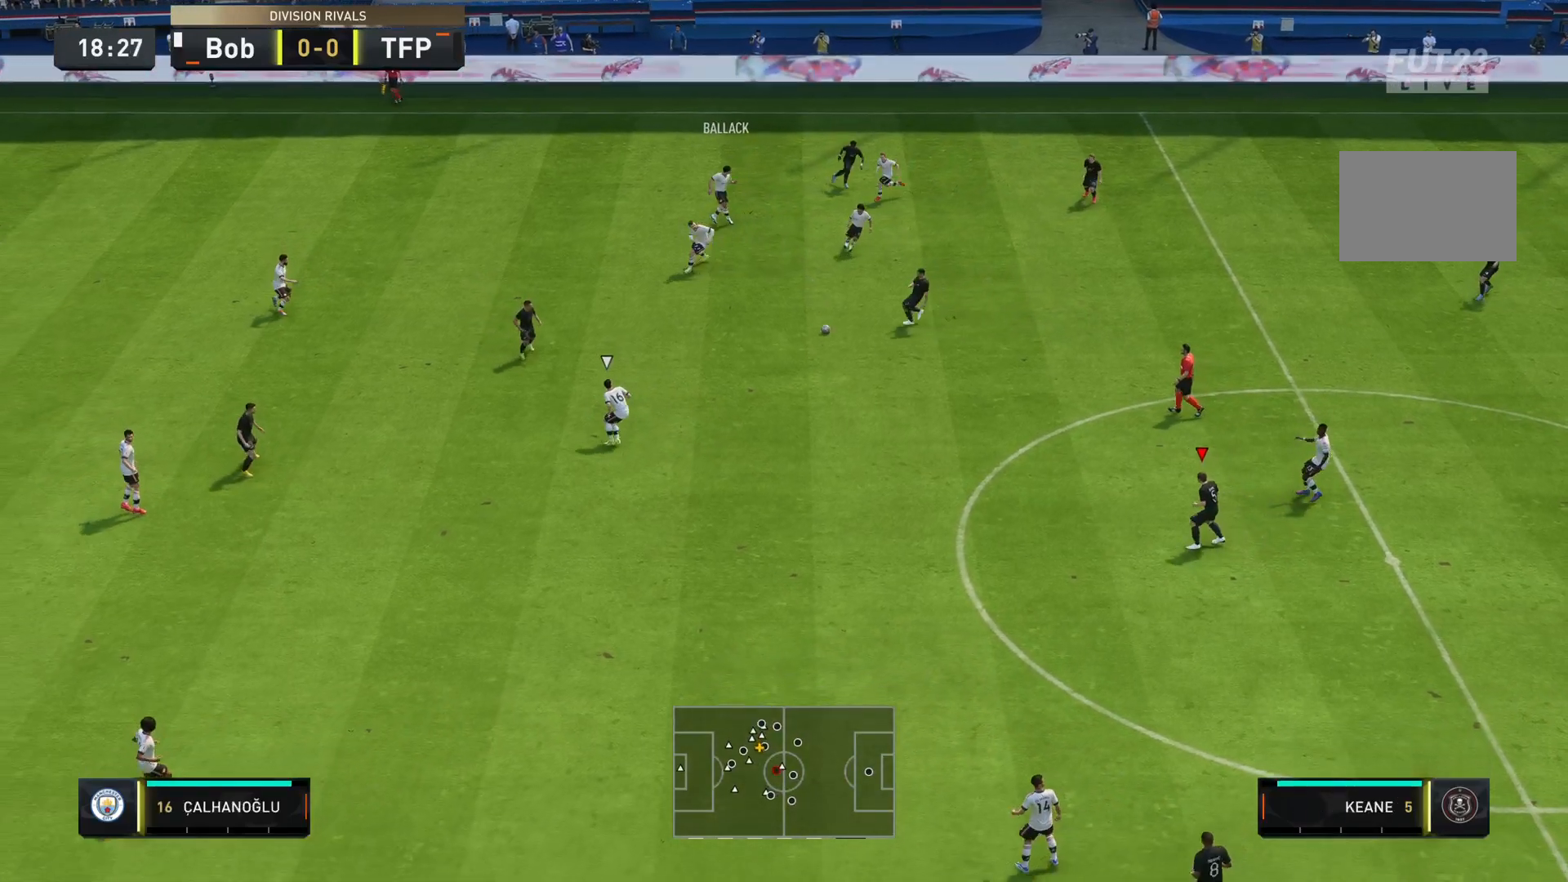
{"buttons": ["R2"], "left_stick": "left", "right_stick": "center", "events": [[384, "left_stick", "down-left"], [434, "R2", "down"], [484, "left_stick", "left"]]}
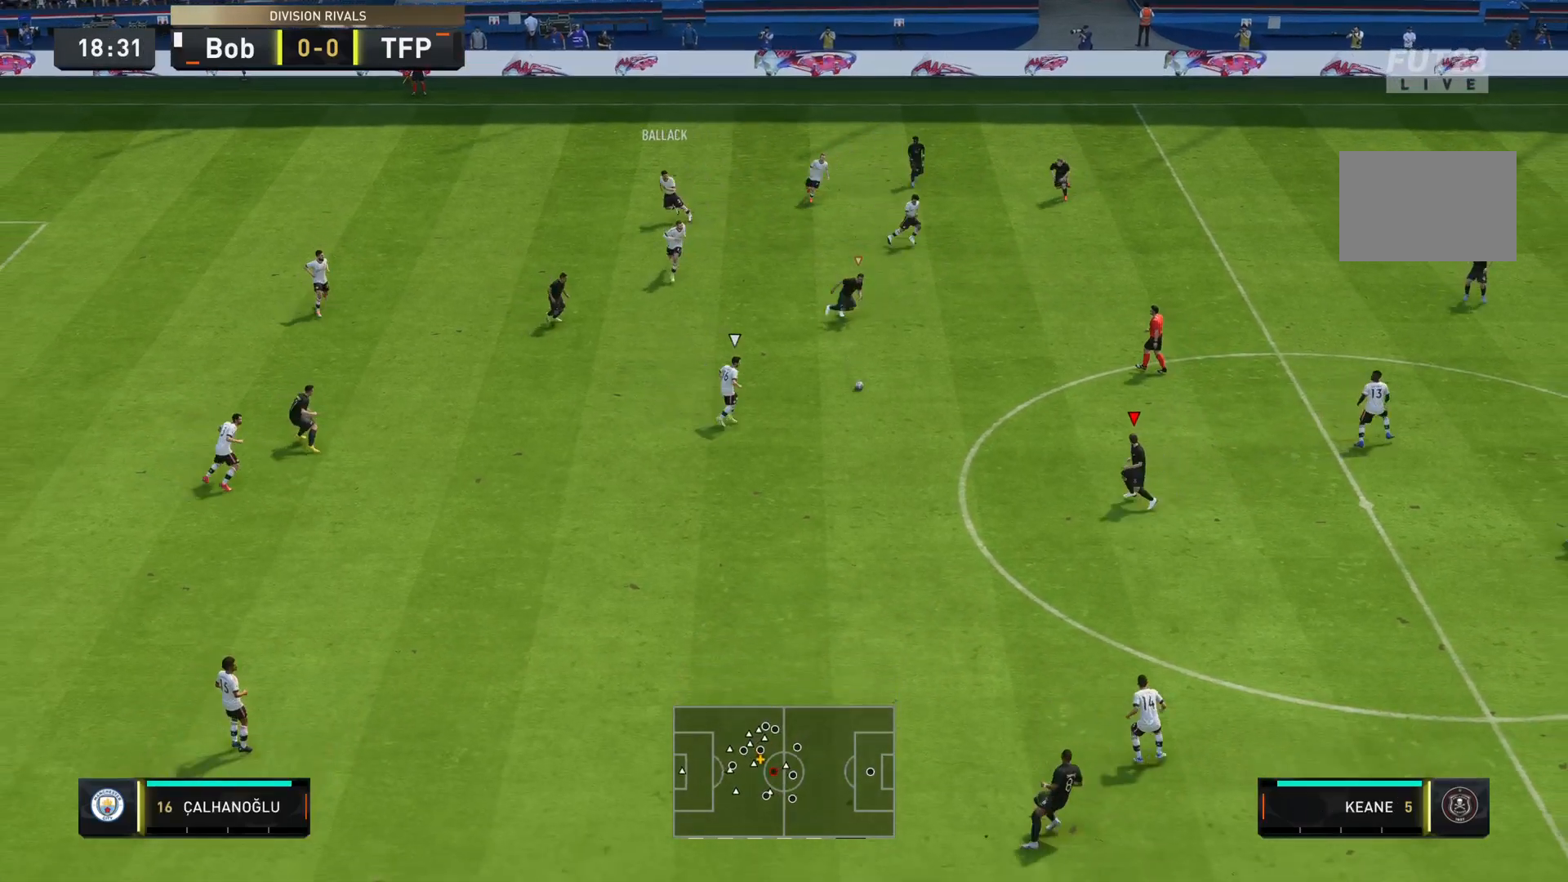
{"buttons": ["L2", "R2"], "left_stick": "up-right", "right_stick": "center", "events": [[83, "left_stick", "up"], [150, "left_stick", "right"], [300, "L2", "down"], [484, "left_stick", "up-right"]]}
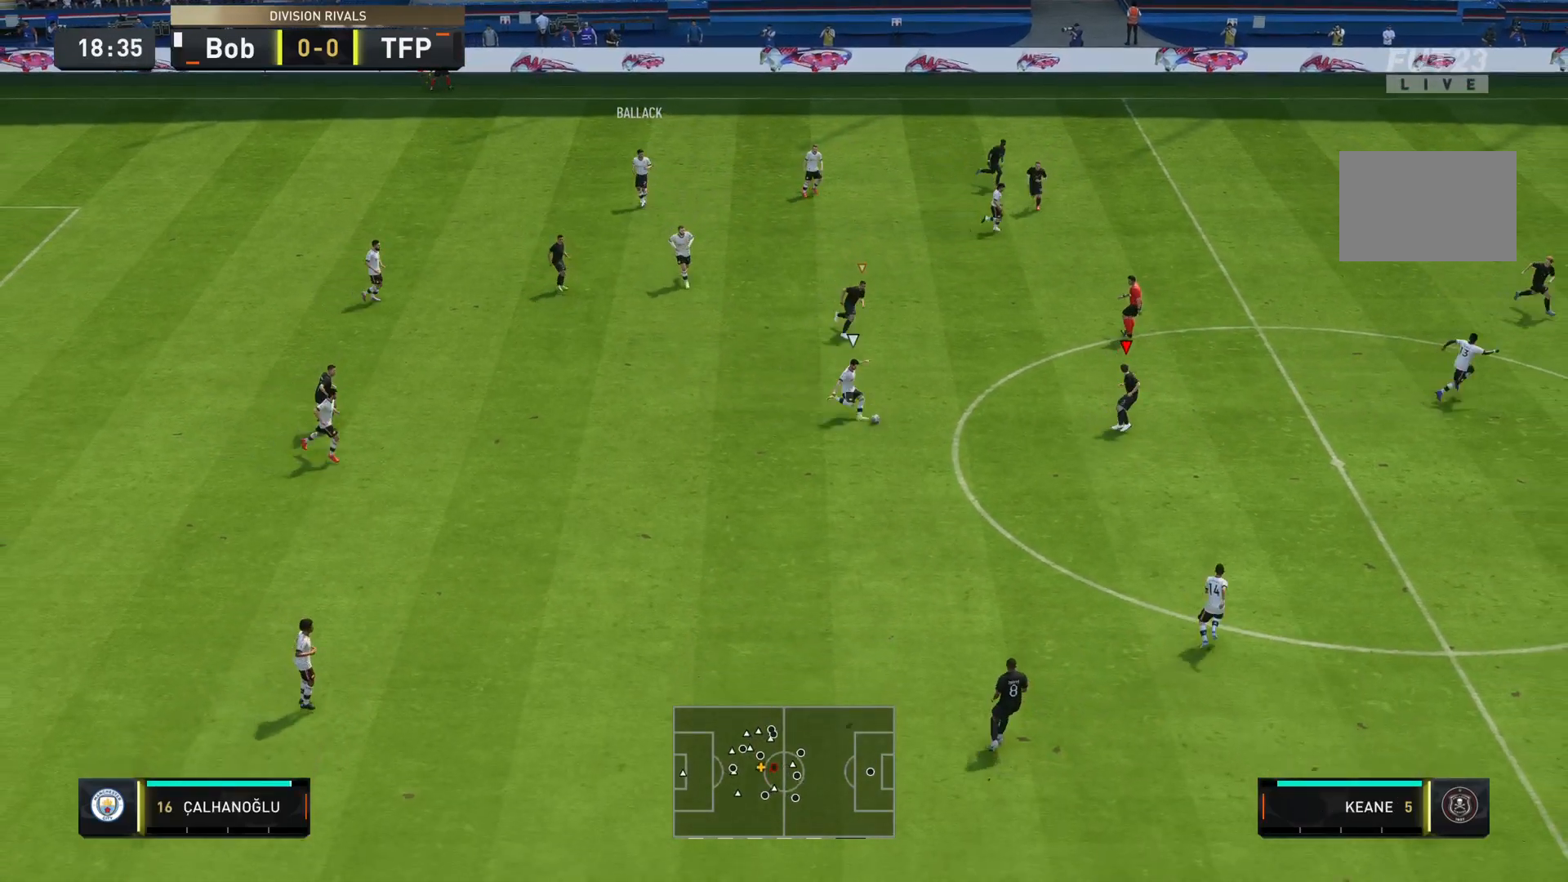
{"buttons": ["L2"], "left_stick": "down-right", "right_stick": "center", "events": [[184, "left_stick", "right"], [267, "R2", "up"], [351, "left_stick", "down-right"]]}
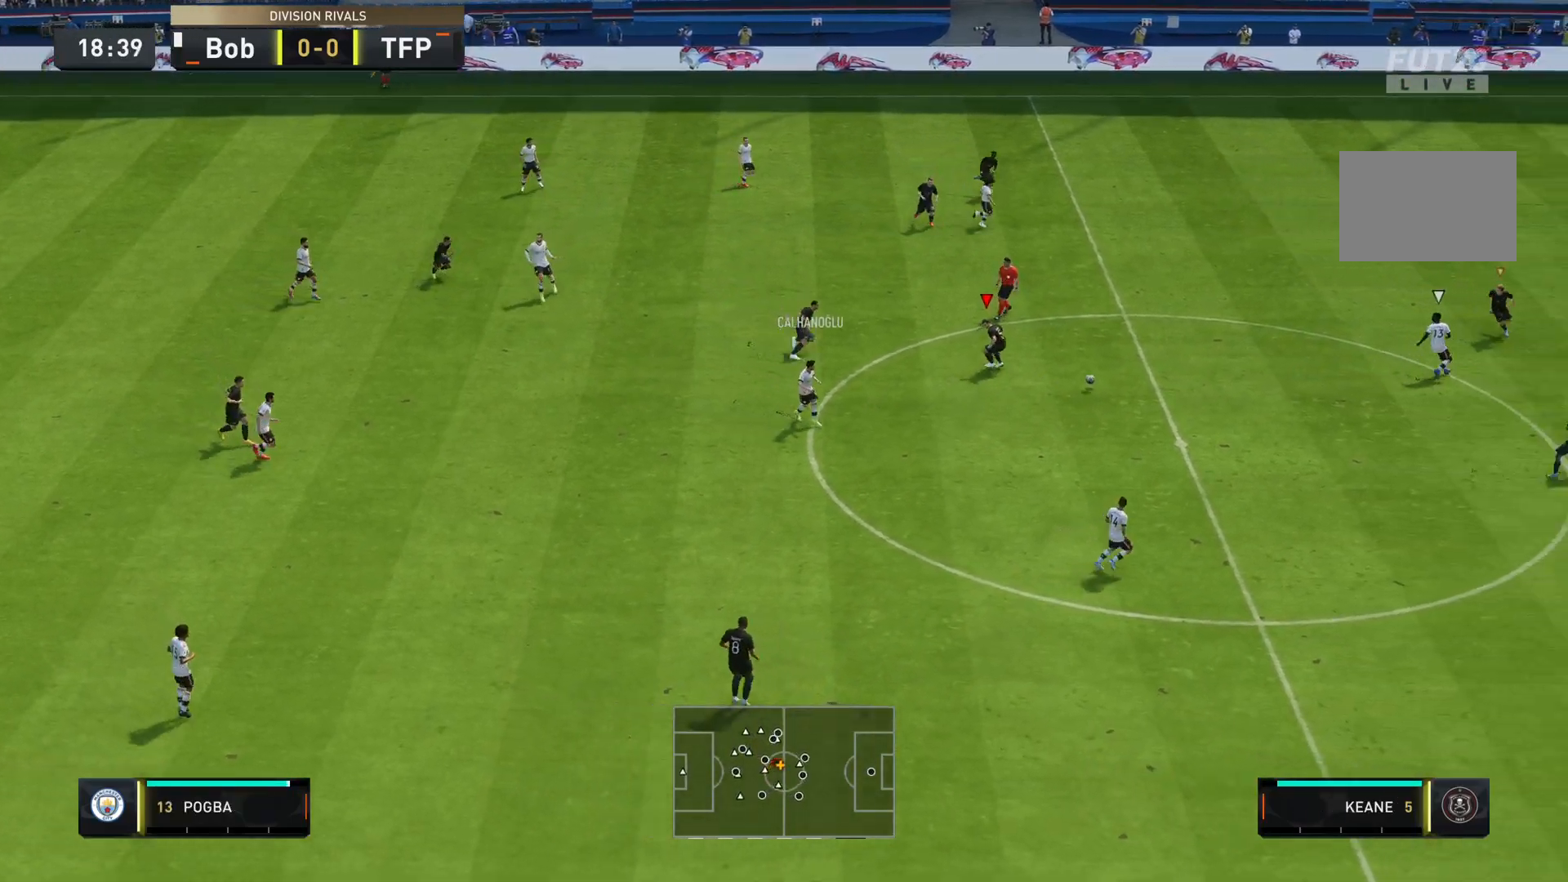
{"buttons": ["L1"], "left_stick": "down-right", "right_stick": "center", "events": [[83, "R2", "down"], [250, "L2", "up"], [317, "R2", "up"], [417, "L1", "down"]]}
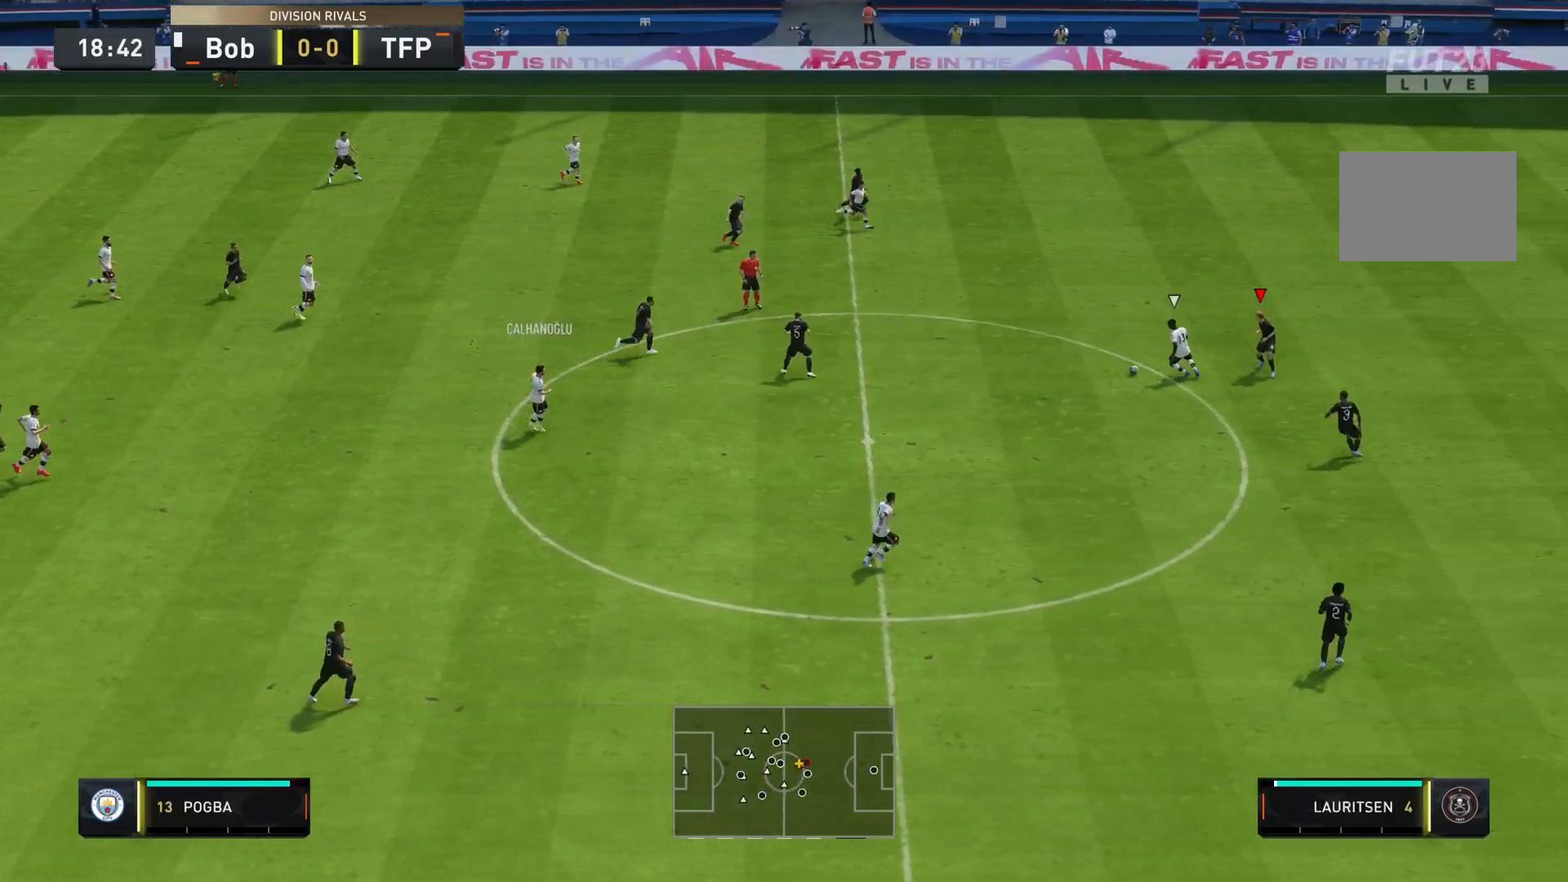
{"buttons": ["L2", "R2"], "left_stick": "up", "right_stick": "center", "events": [[17, "left_stick", "down-left"], [50, "L1", "up"], [117, "left_stick", "up"], [201, "L2", "down"], [367, "R2", "down"]]}
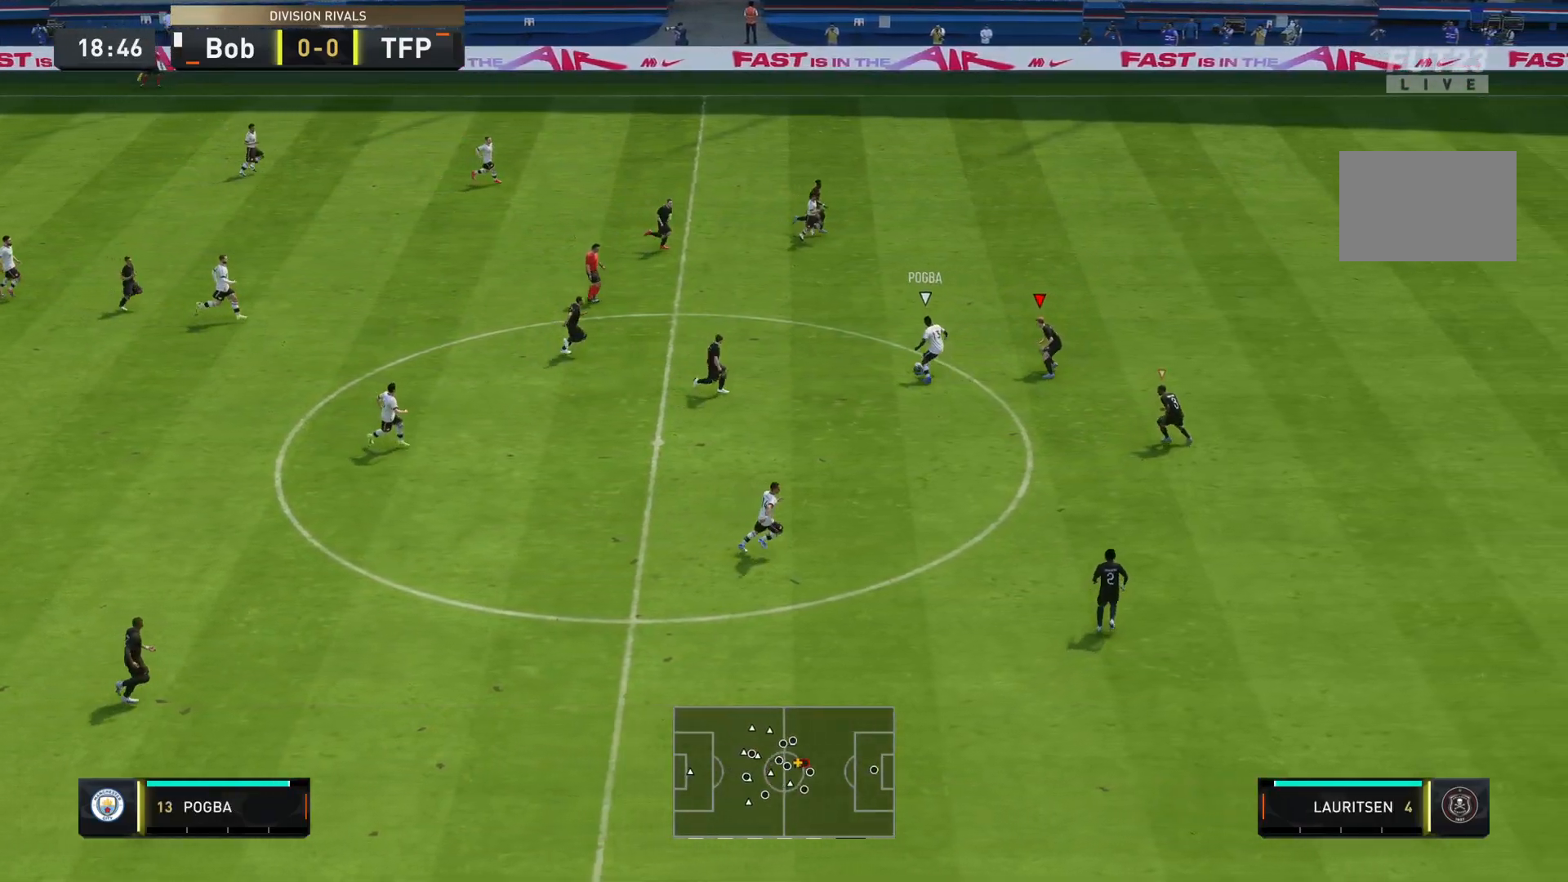
{"buttons": ["L2", "R2"], "left_stick": "right", "right_stick": "center", "events": [[33, "left_stick", "left"], [333, "left_stick", "right"]]}
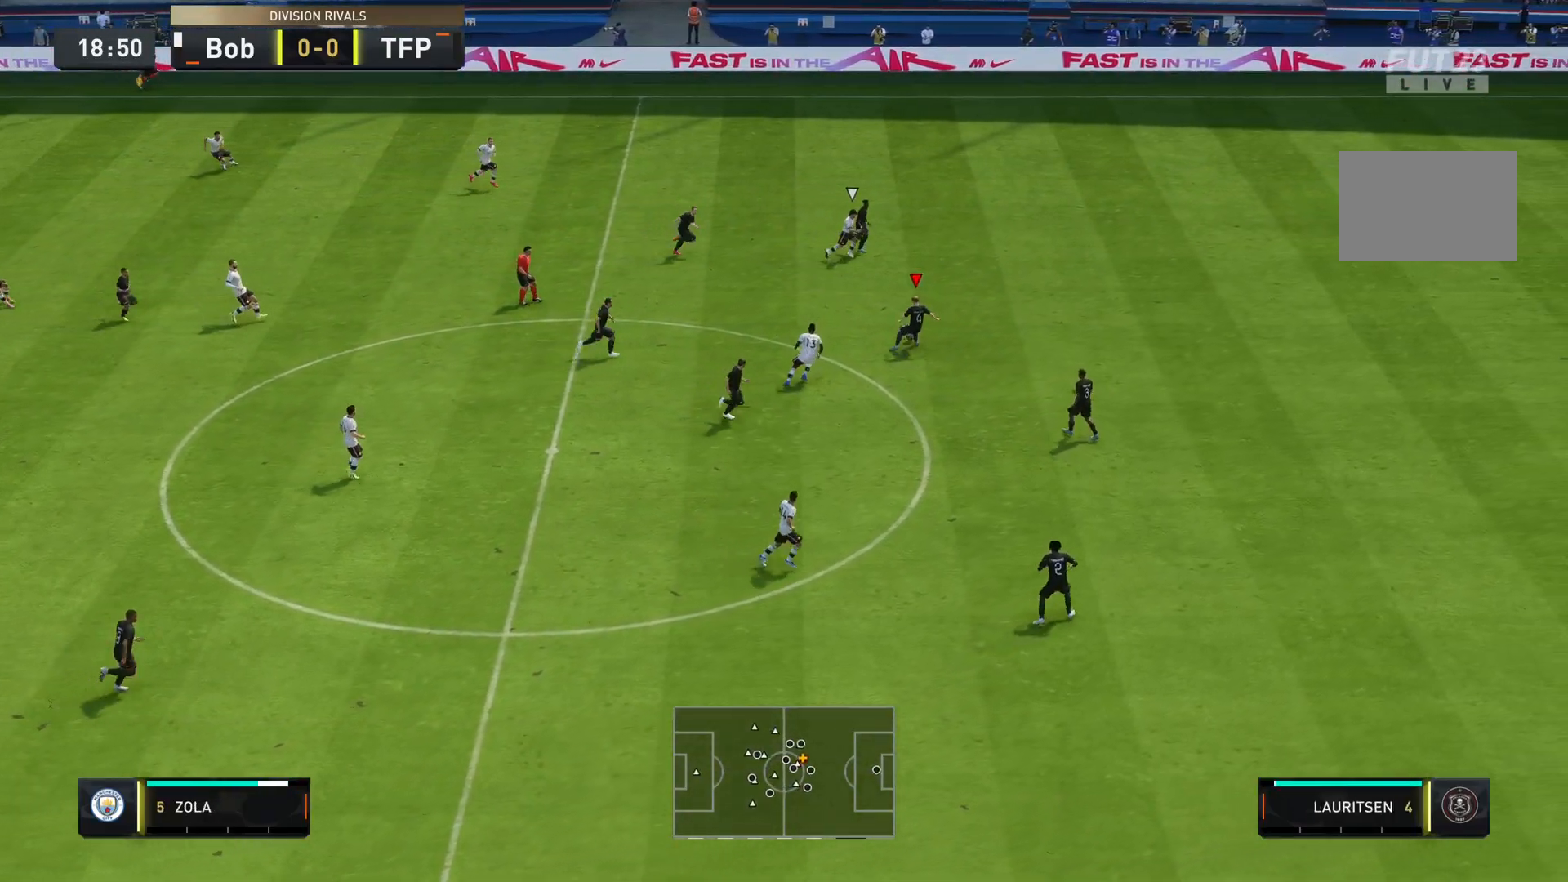
{"buttons": ["R2"], "left_stick": "down-right", "right_stick": "center", "events": [[67, "right_stick", "up"], [134, "left_stick", "down-right"], [167, "right_stick", "down-left"], [234, "right_stick", "center"], [351, "L2", "up"]]}
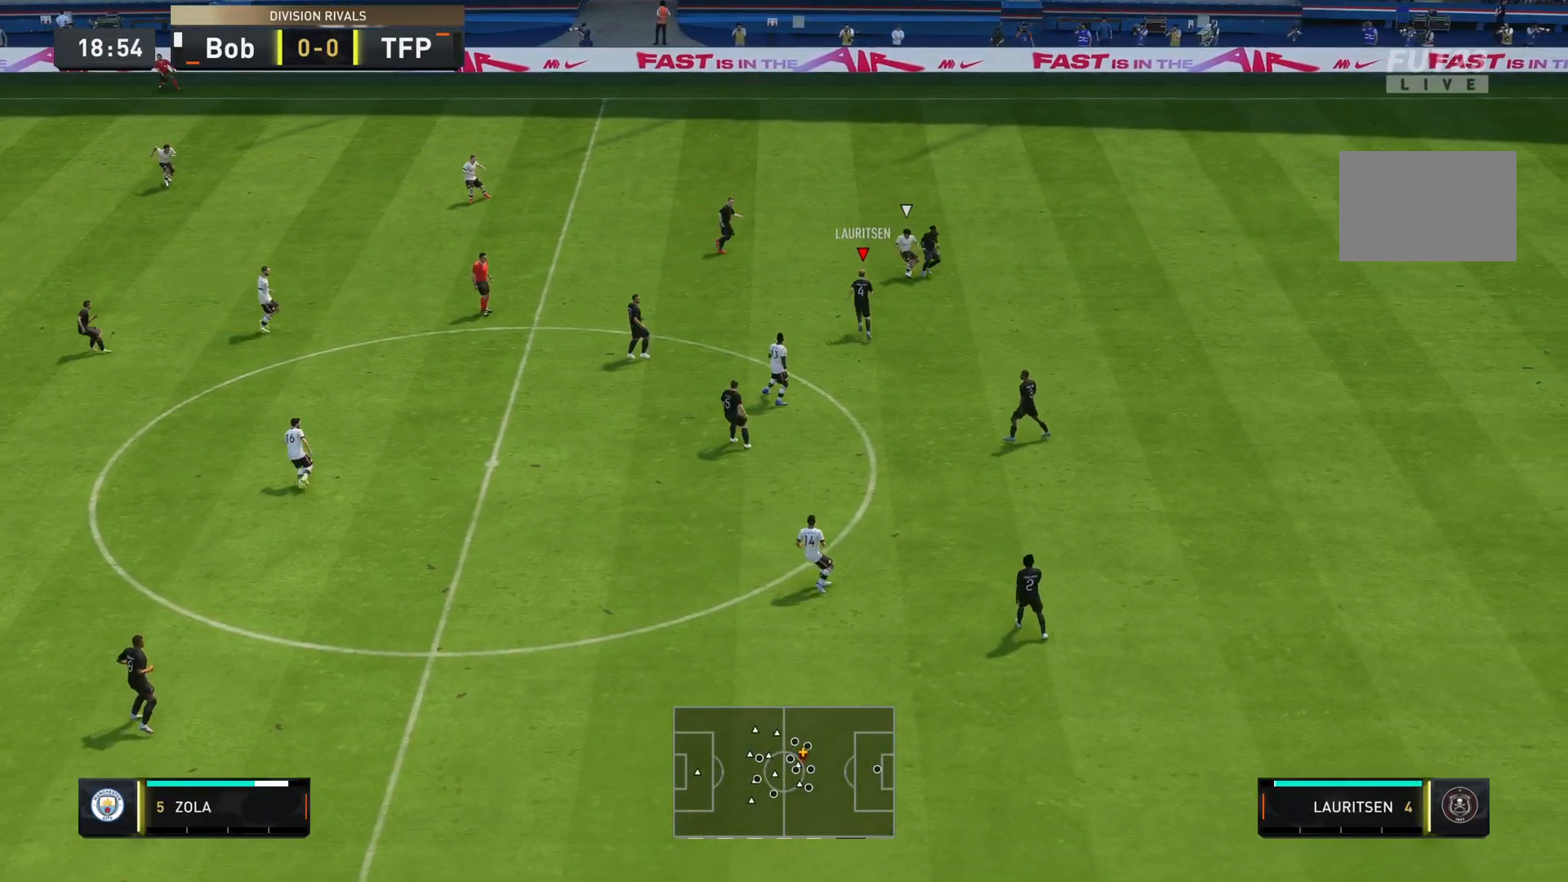
{"buttons": [], "left_stick": "down", "right_stick": "center", "events": [[84, "left_stick", "down"], [217, "R2", "up"]]}
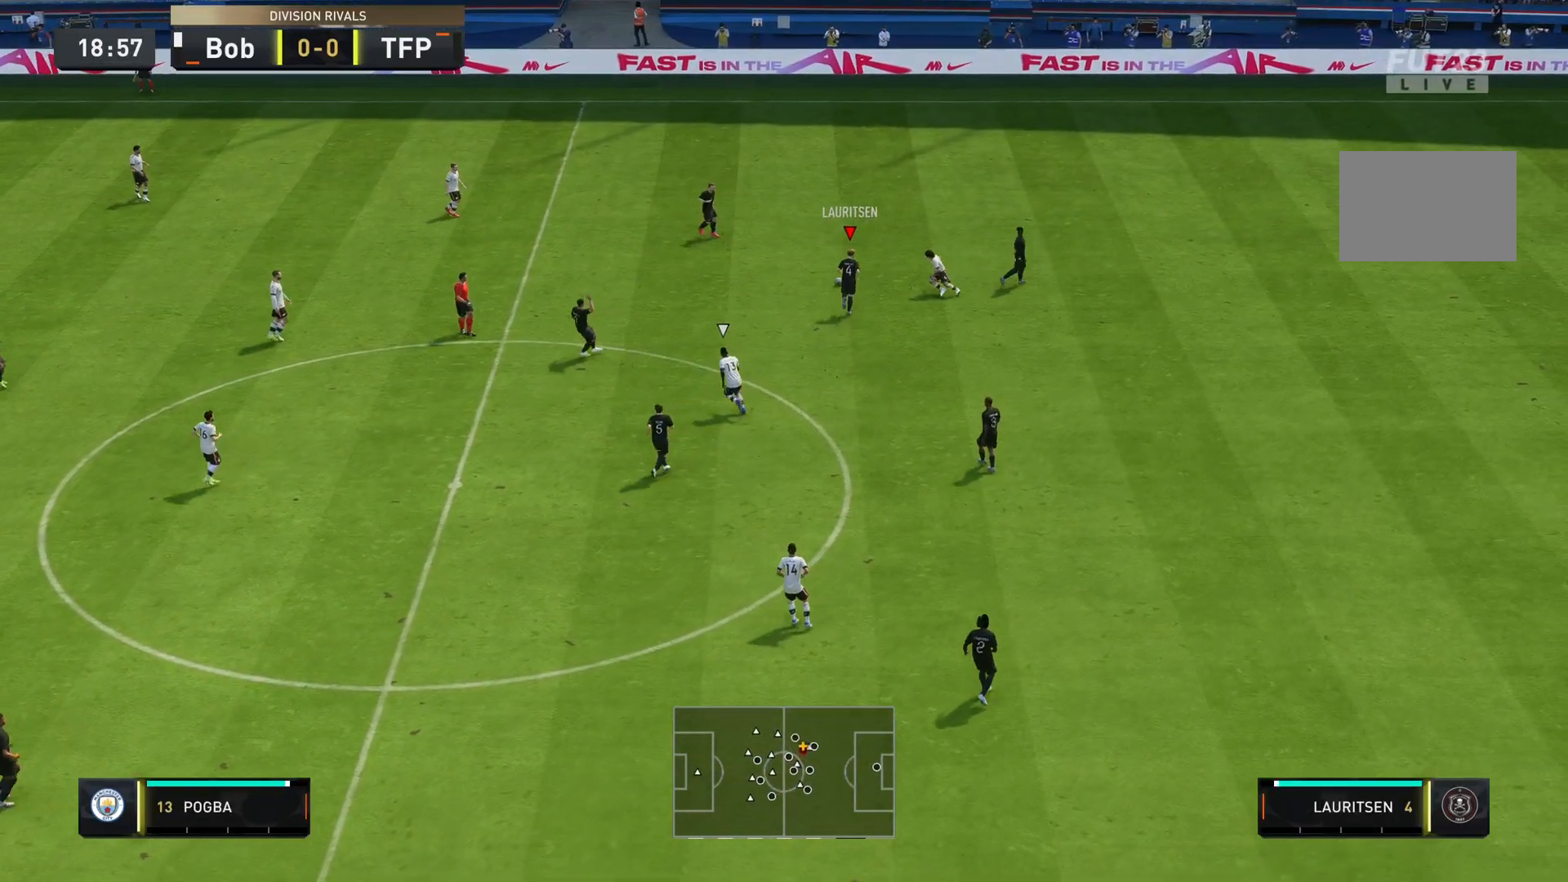
{"buttons": [], "left_stick": "left", "right_stick": "center", "events": [[16, "left_stick", "left"], [166, "CROSS", "down"], [300, "CROSS", "up"]]}
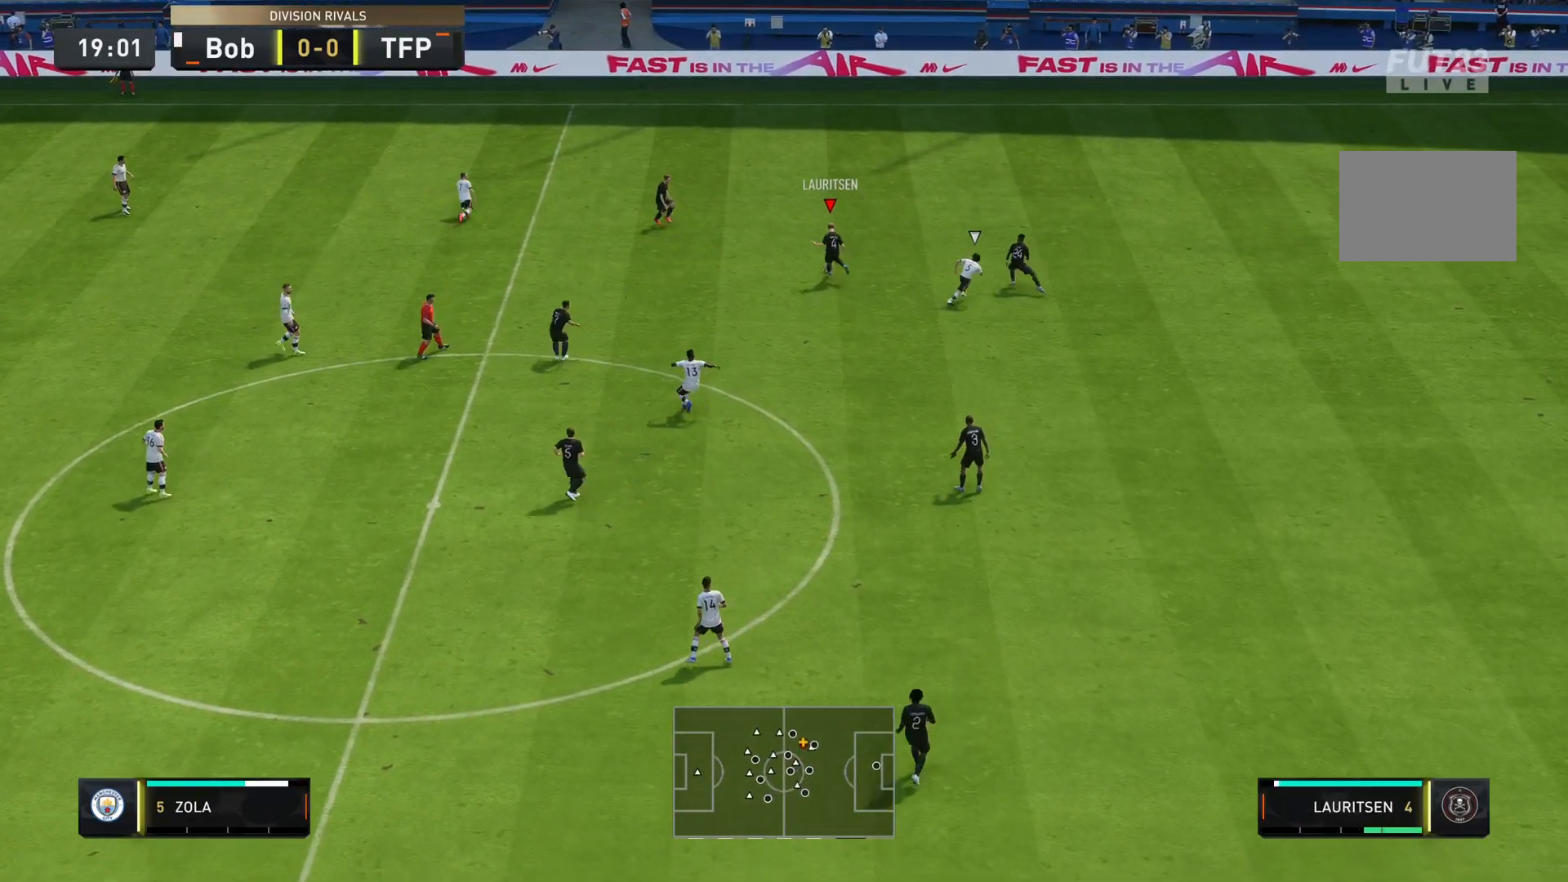
{"buttons": ["CROSS", "L1"], "left_stick": "down-right", "right_stick": "center", "events": [[200, "left_stick", "down-left"], [367, "left_stick", "down"], [467, "CROSS", "down"], [467, "left_stick", "down-right"], [501, "L1", "down"]]}
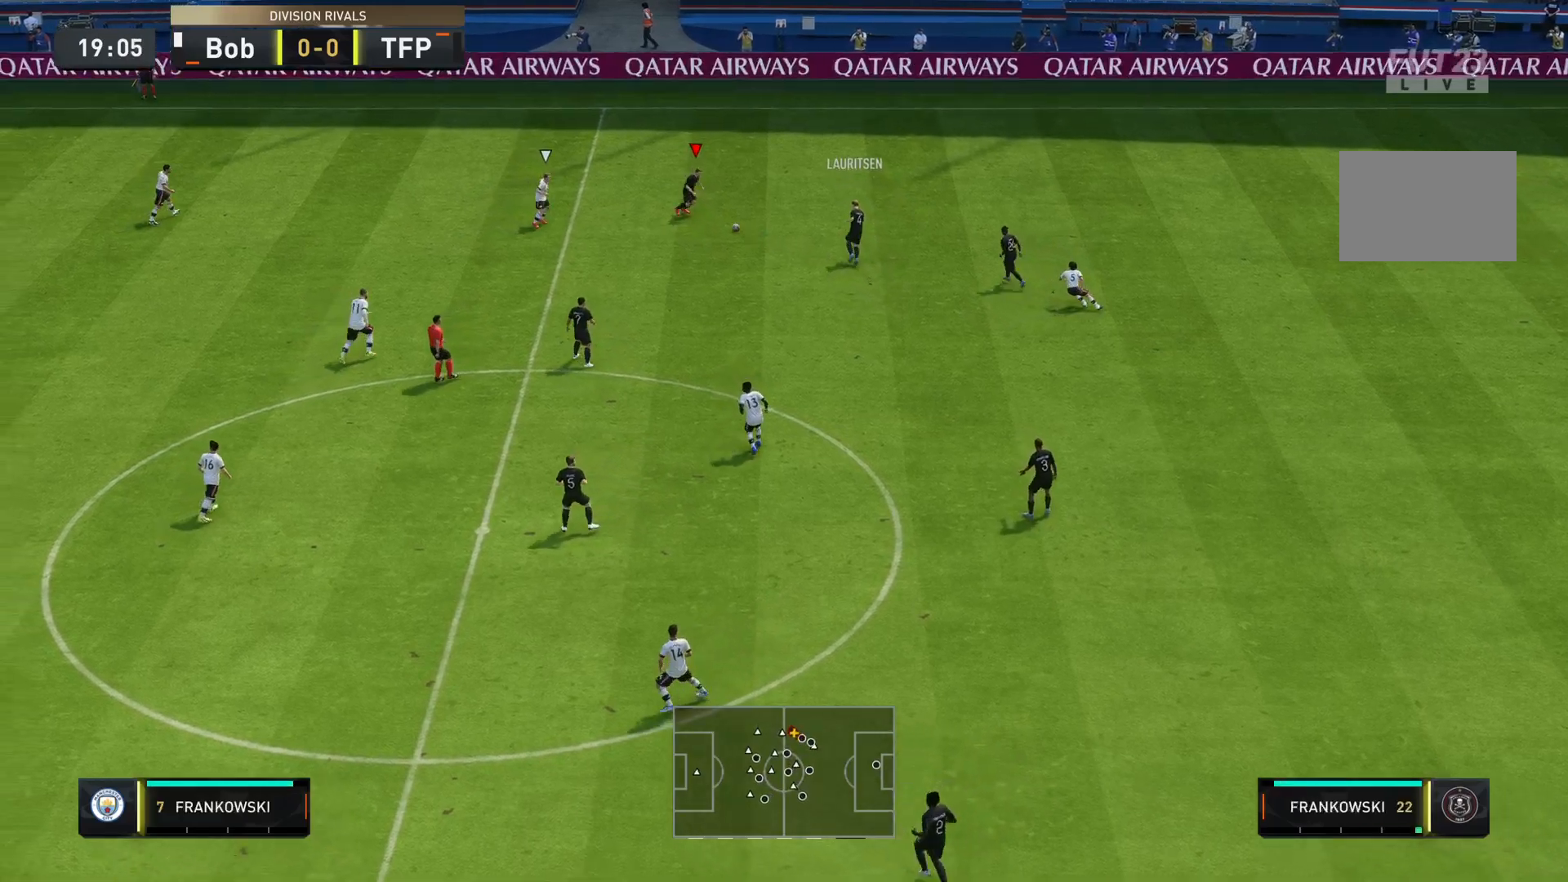
{"buttons": ["CROSS"], "left_stick": "down", "right_stick": "center", "events": [[100, "CROSS", "up"], [300, "L1", "up"], [300, "left_stick", "down"], [467, "CROSS", "down"]]}
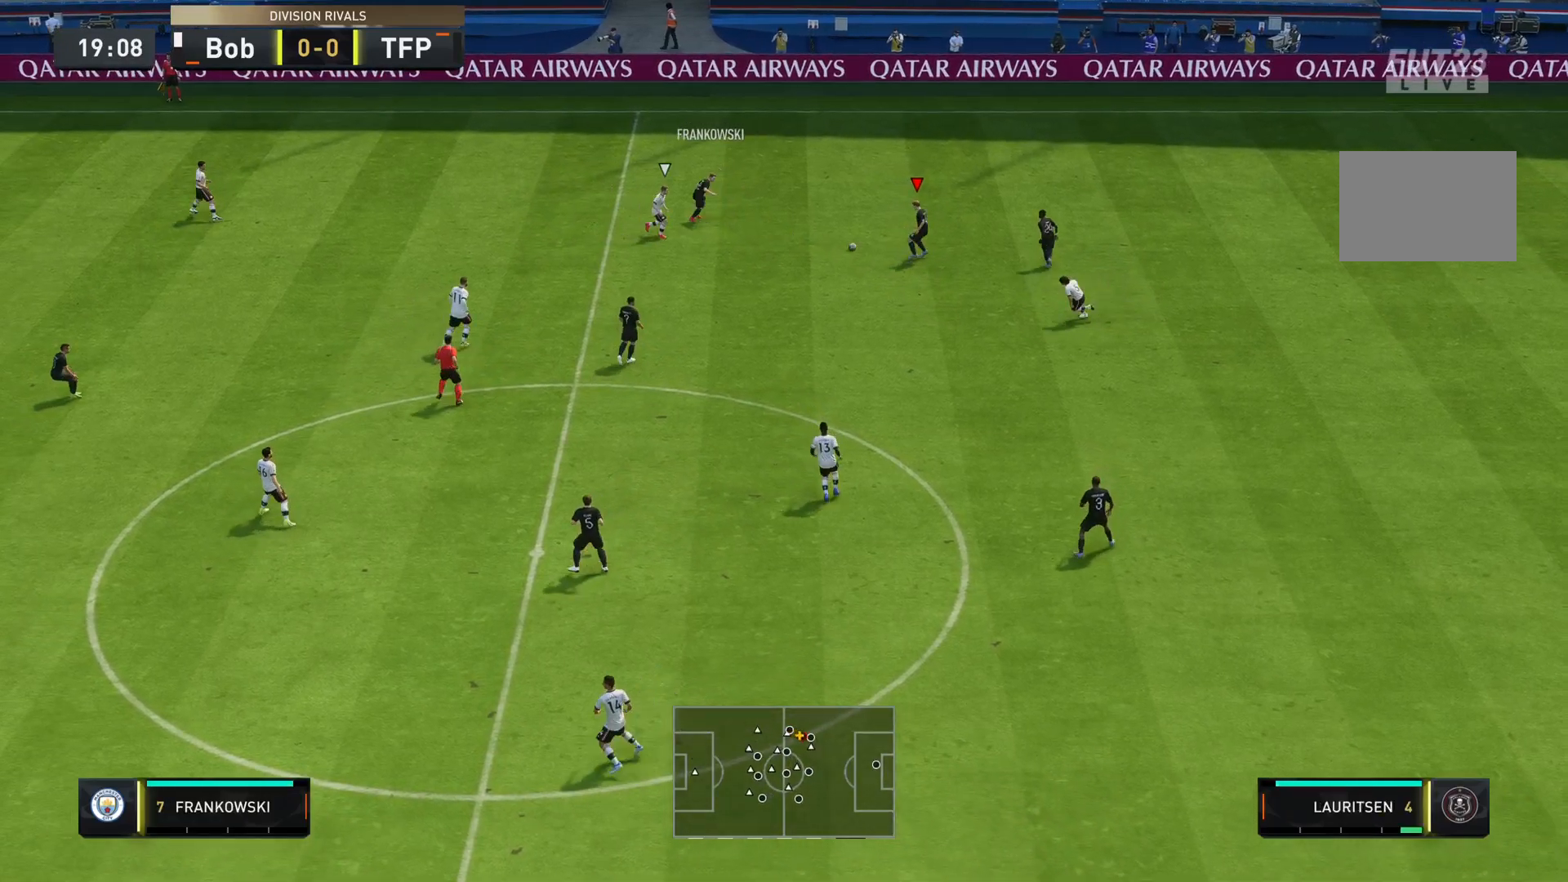
{"buttons": [], "left_stick": "up-right", "right_stick": "center", "events": [[100, "CROSS", "up"], [367, "left_stick", "up"], [484, "left_stick", "up-right"]]}
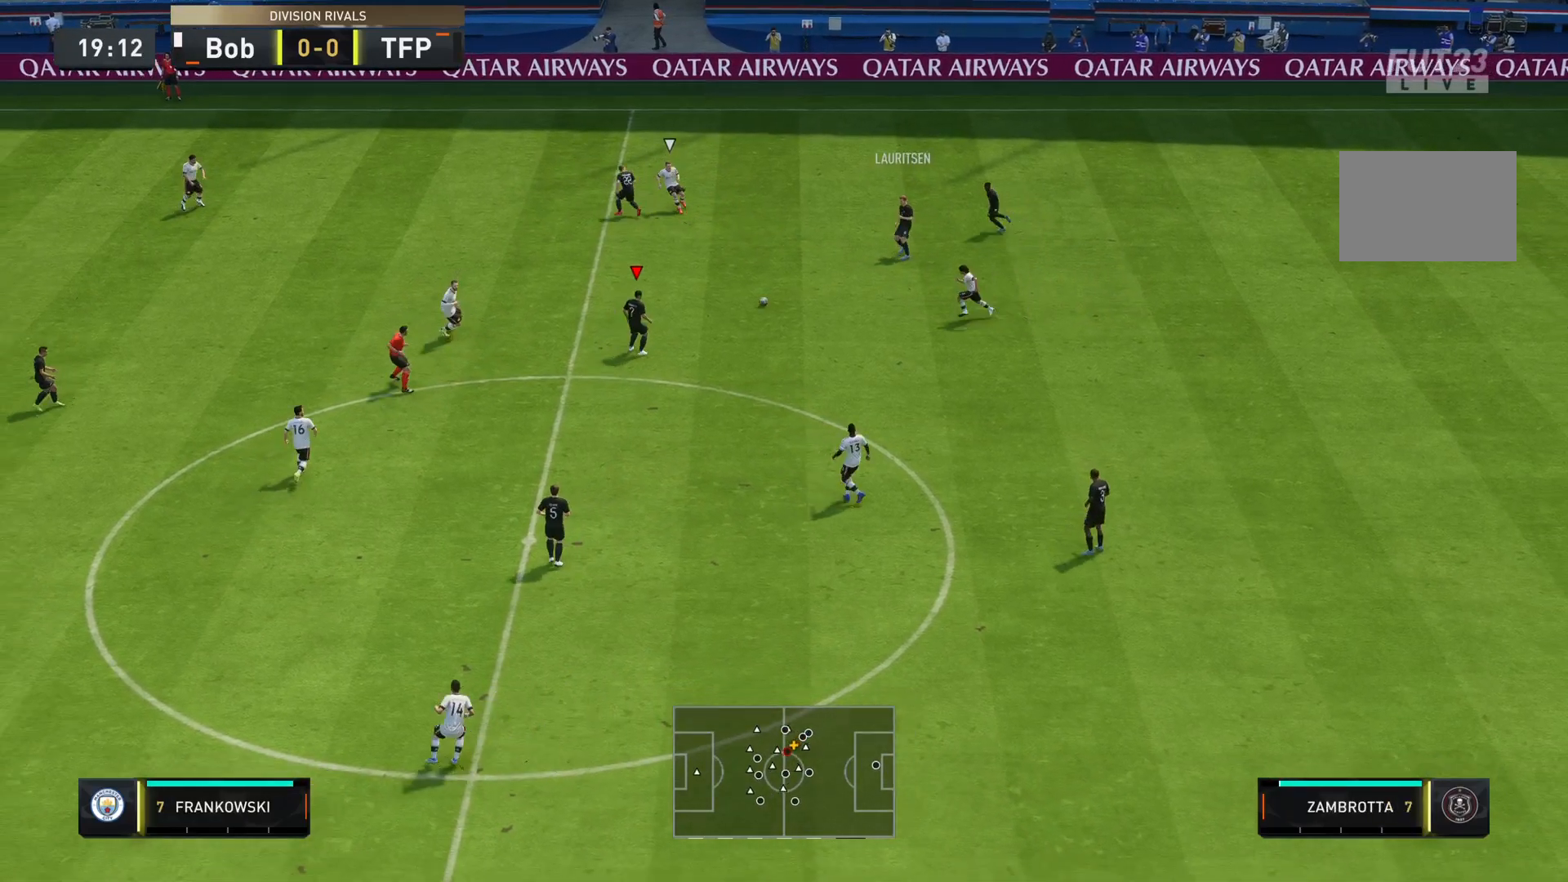
{"buttons": ["CROSS"], "left_stick": "left", "right_stick": "center", "events": [[183, "left_stick", "up"], [417, "CROSS", "down"], [483, "left_stick", "left"]]}
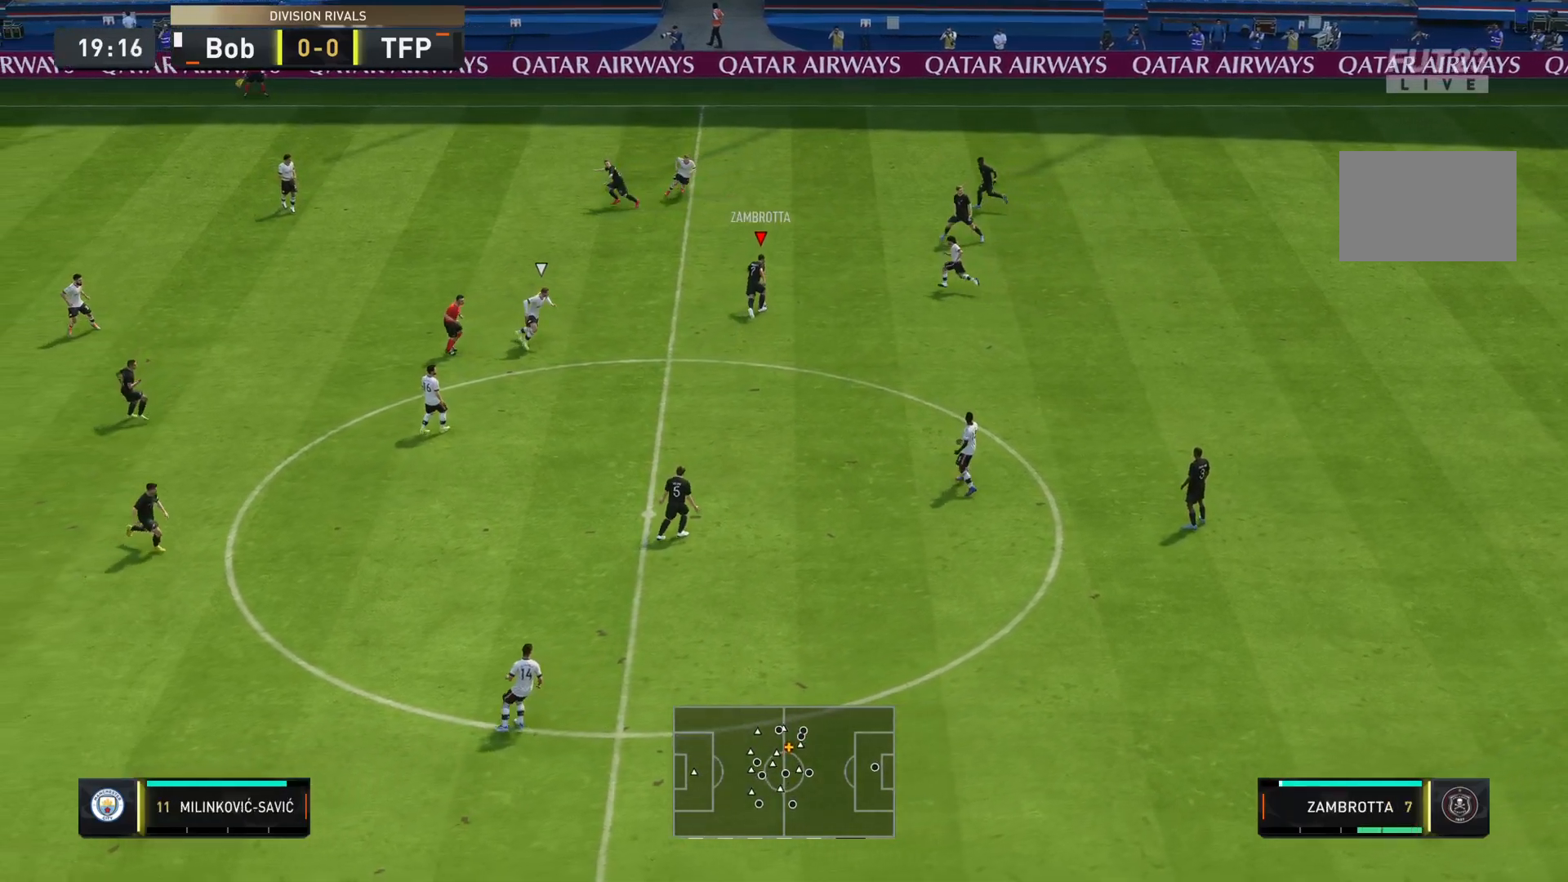
{"buttons": [], "left_stick": "down-left", "right_stick": "center", "events": [[84, "CROSS", "up"], [217, "left_stick", "down-left"]]}
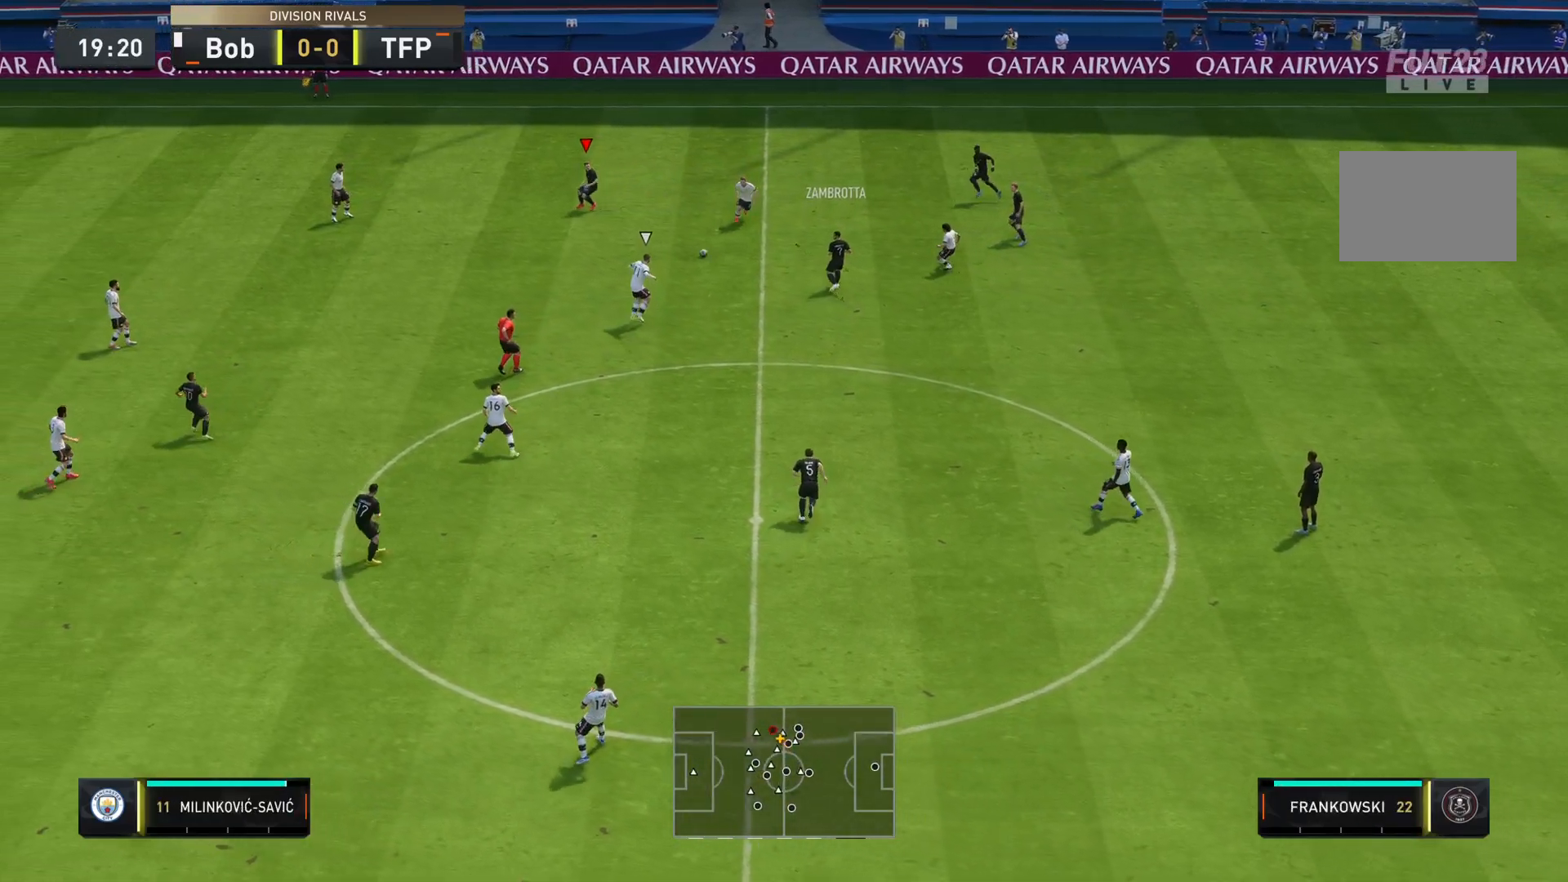
{"buttons": ["L1"], "left_stick": "down", "right_stick": "center", "events": [[283, "left_stick", "down"], [317, "CROSS", "down"], [350, "L1", "down"], [450, "CROSS", "up"]]}
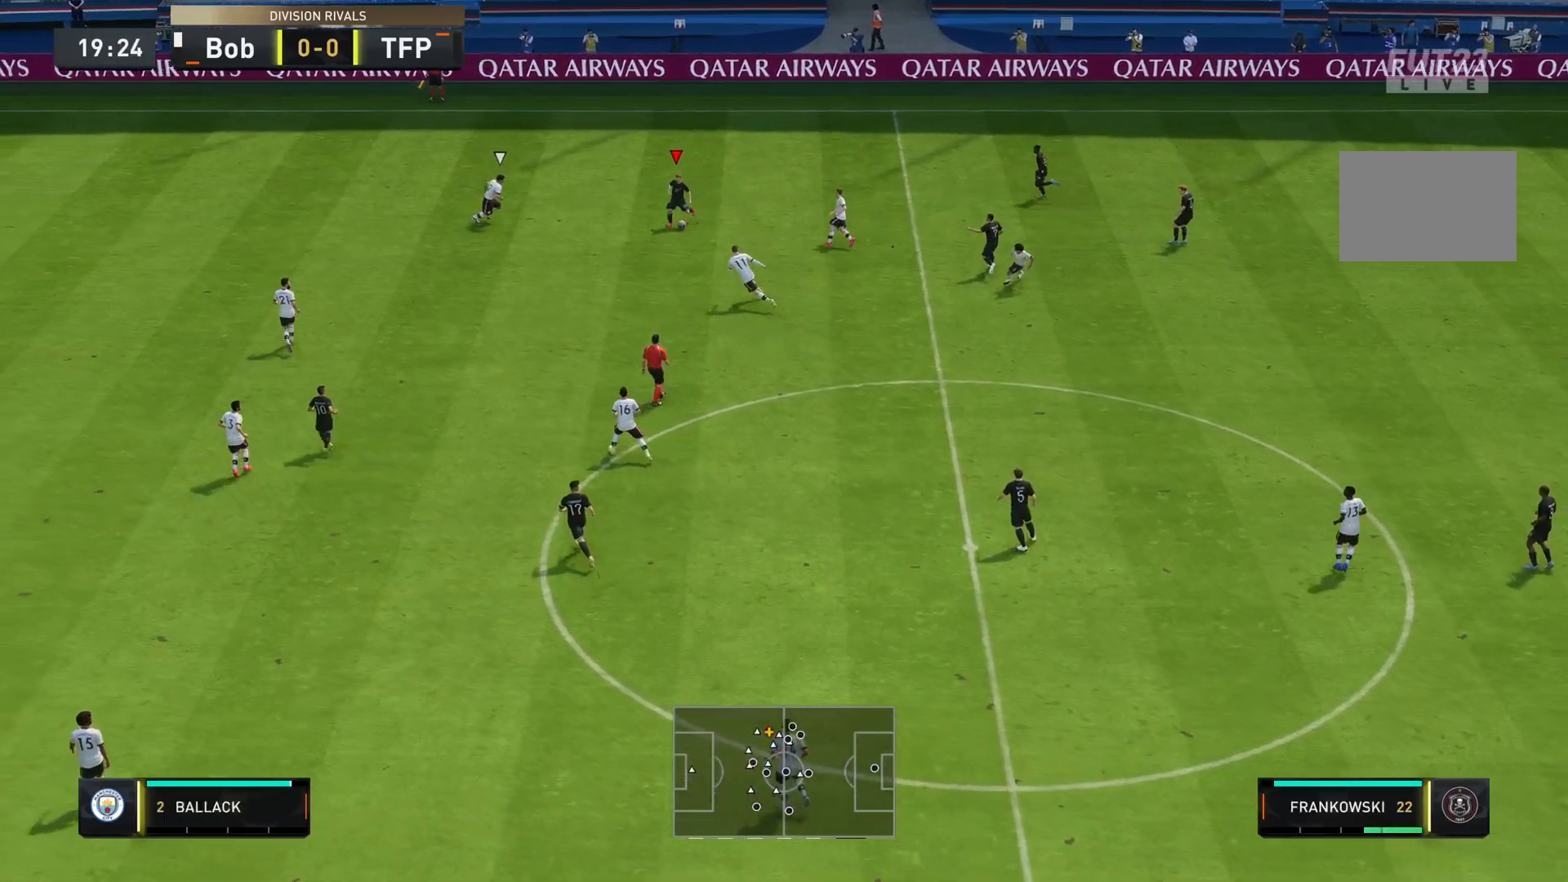
{"buttons": [], "left_stick": "down-right", "right_stick": "center", "events": [[467, "left_stick", "down-right"], [501, "L1", "up"]]}
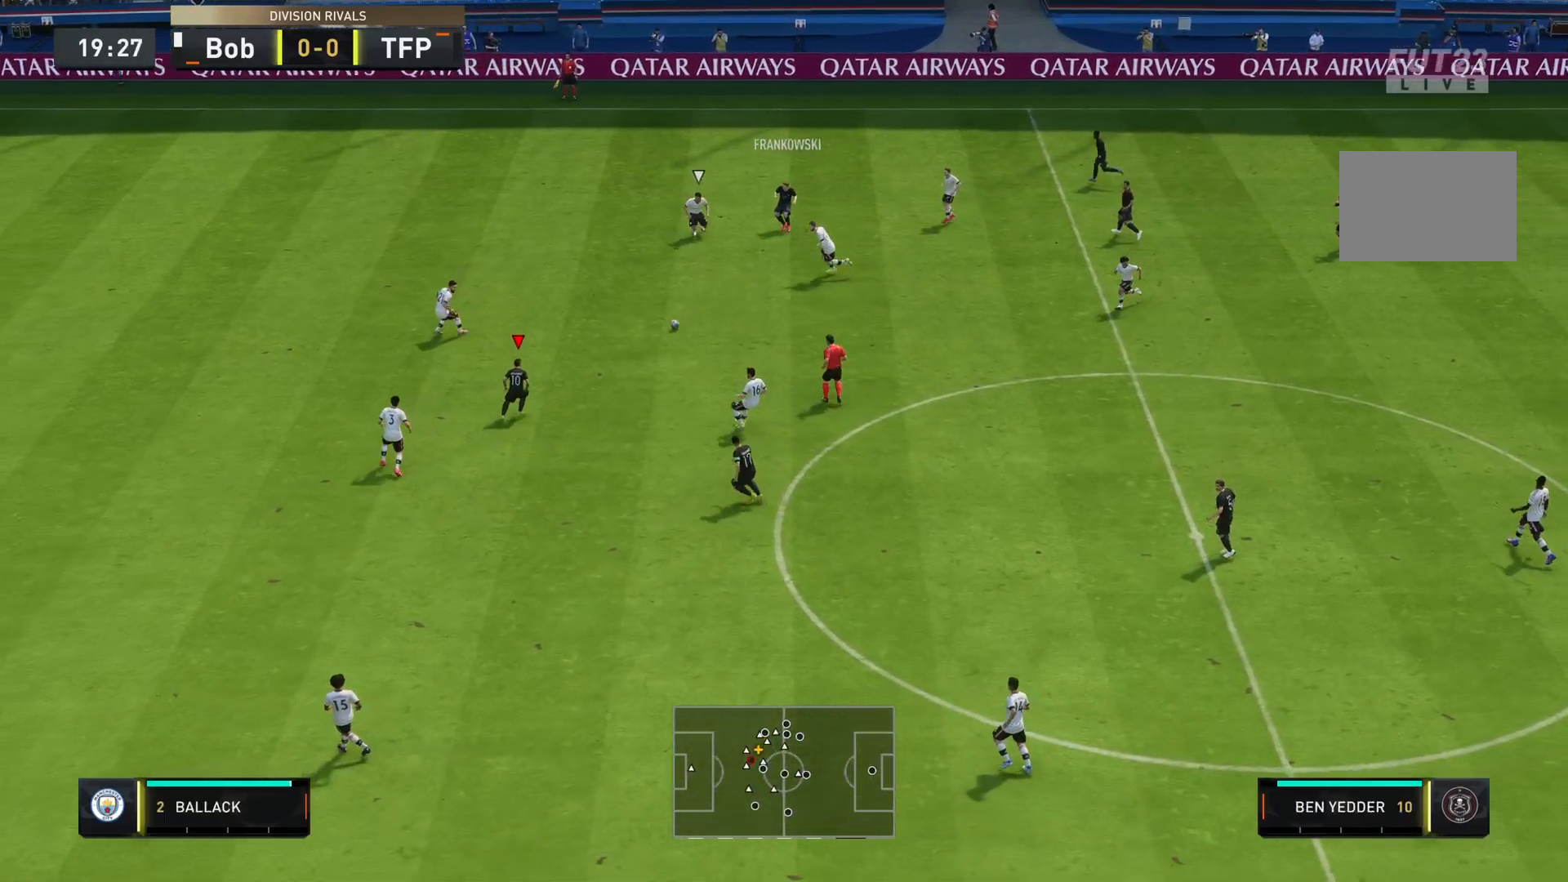
{"buttons": [], "left_stick": "up", "right_stick": "center", "events": [[133, "left_stick", "right"], [300, "left_stick", "up"], [367, "left_stick", "up-left"], [467, "left_stick", "up"]]}
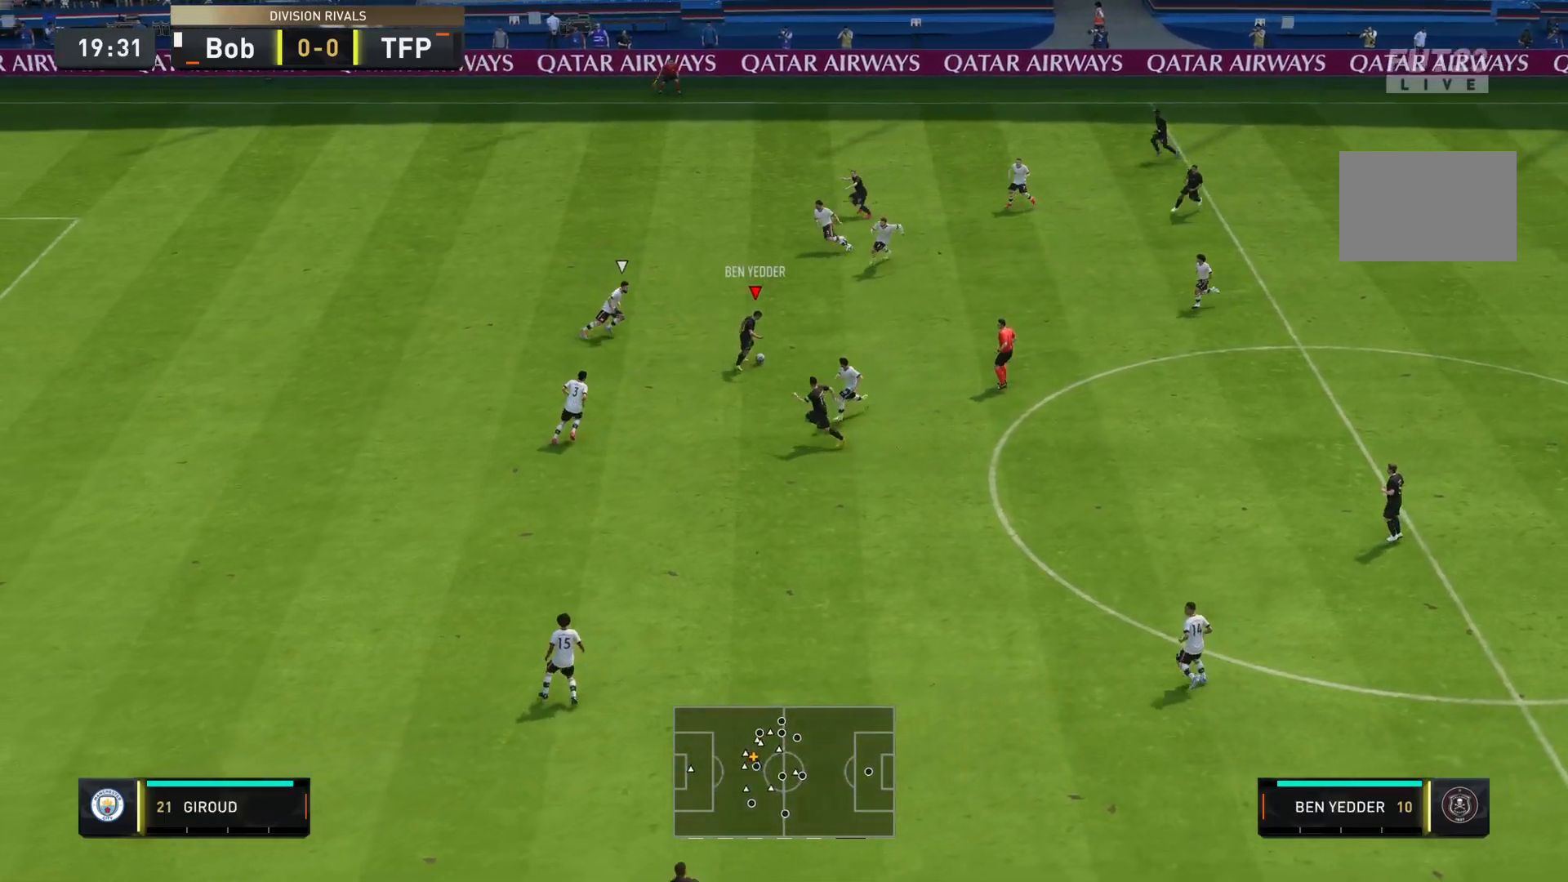
{"buttons": [], "left_stick": "left", "right_stick": "center", "events": [[134, "left_stick", "left"], [200, "TRIANGLE", "down"], [401, "TRIANGLE", "up"]]}
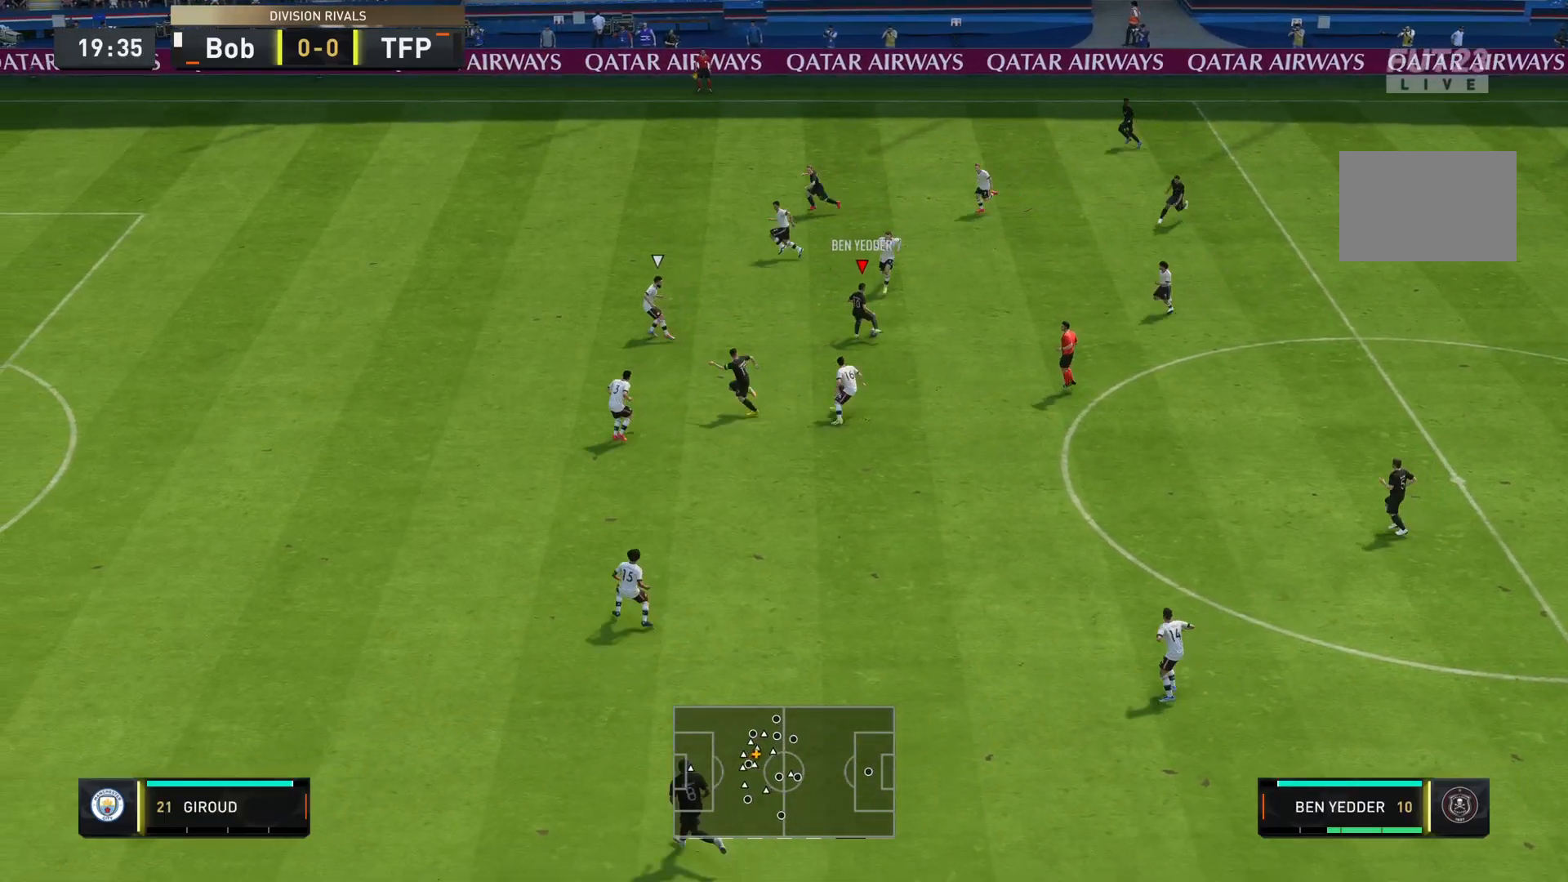
{"buttons": ["R2"], "left_stick": "down-left", "right_stick": "center", "events": [[66, "left_stick", "down-left"], [216, "R2", "down"]]}
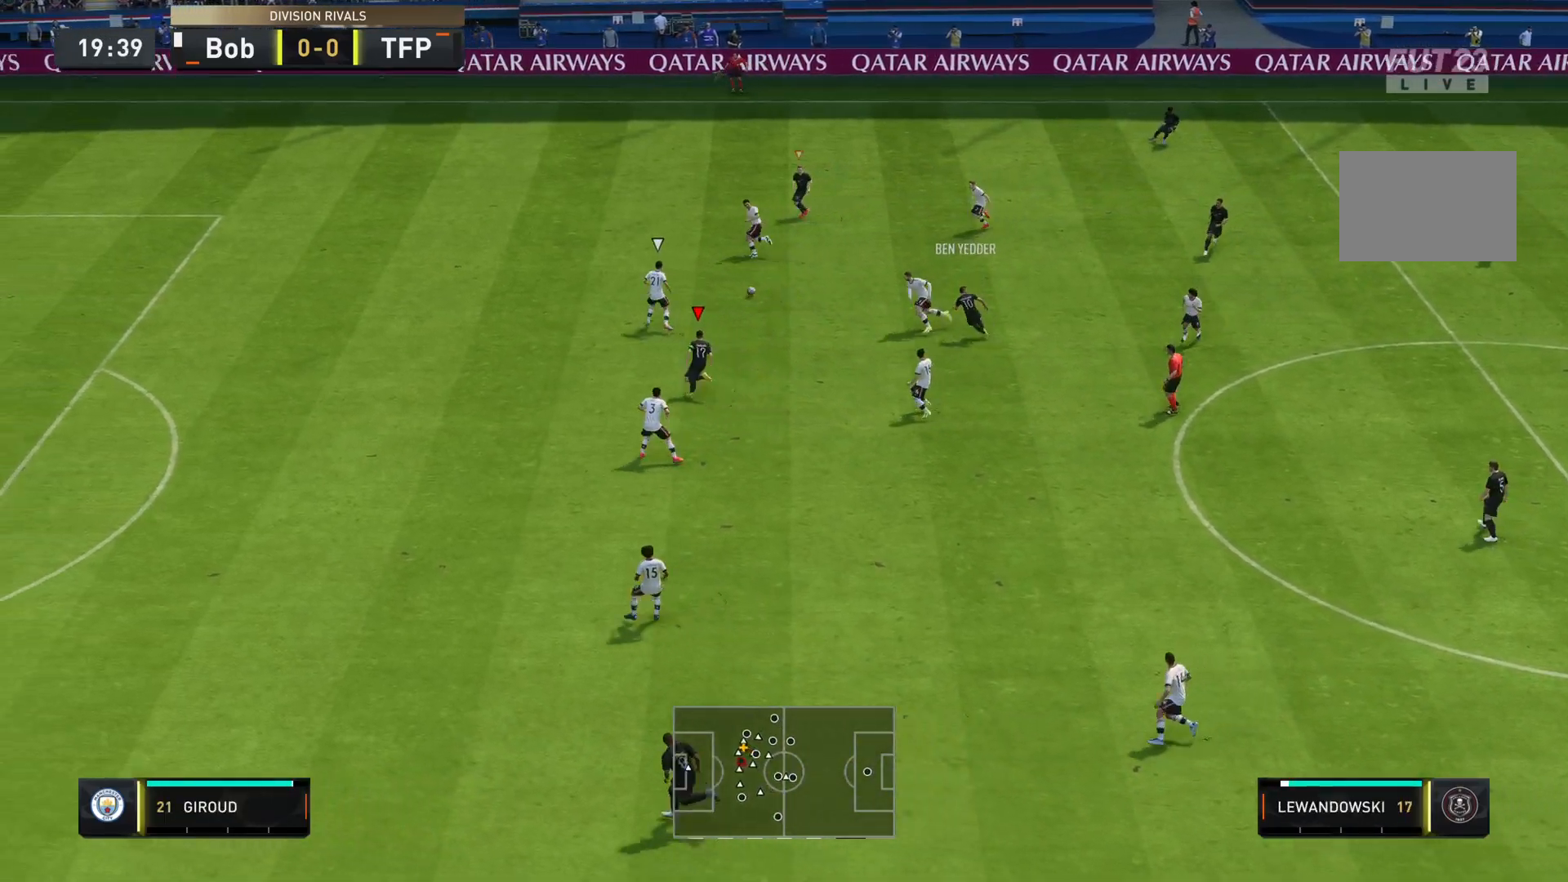
{"buttons": ["R2"], "left_stick": "down-left", "right_stick": "center", "events": []}
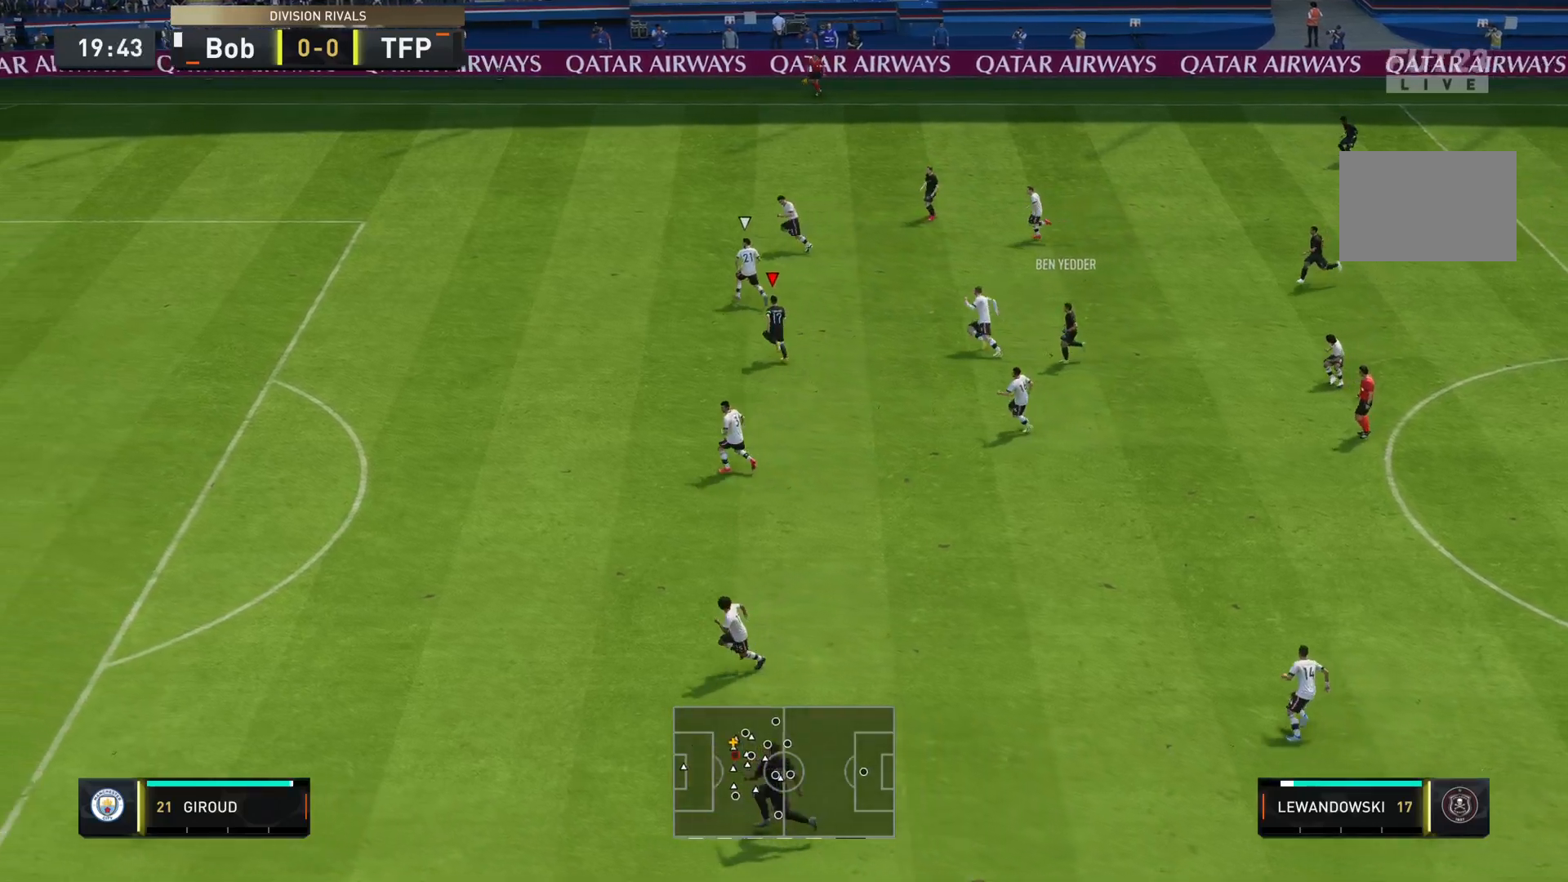
{"buttons": ["L2"], "left_stick": "down-left", "right_stick": "center", "events": [[16, "left_stick", "left"], [183, "R2", "up"], [400, "L2", "down"], [450, "left_stick", "down-left"]]}
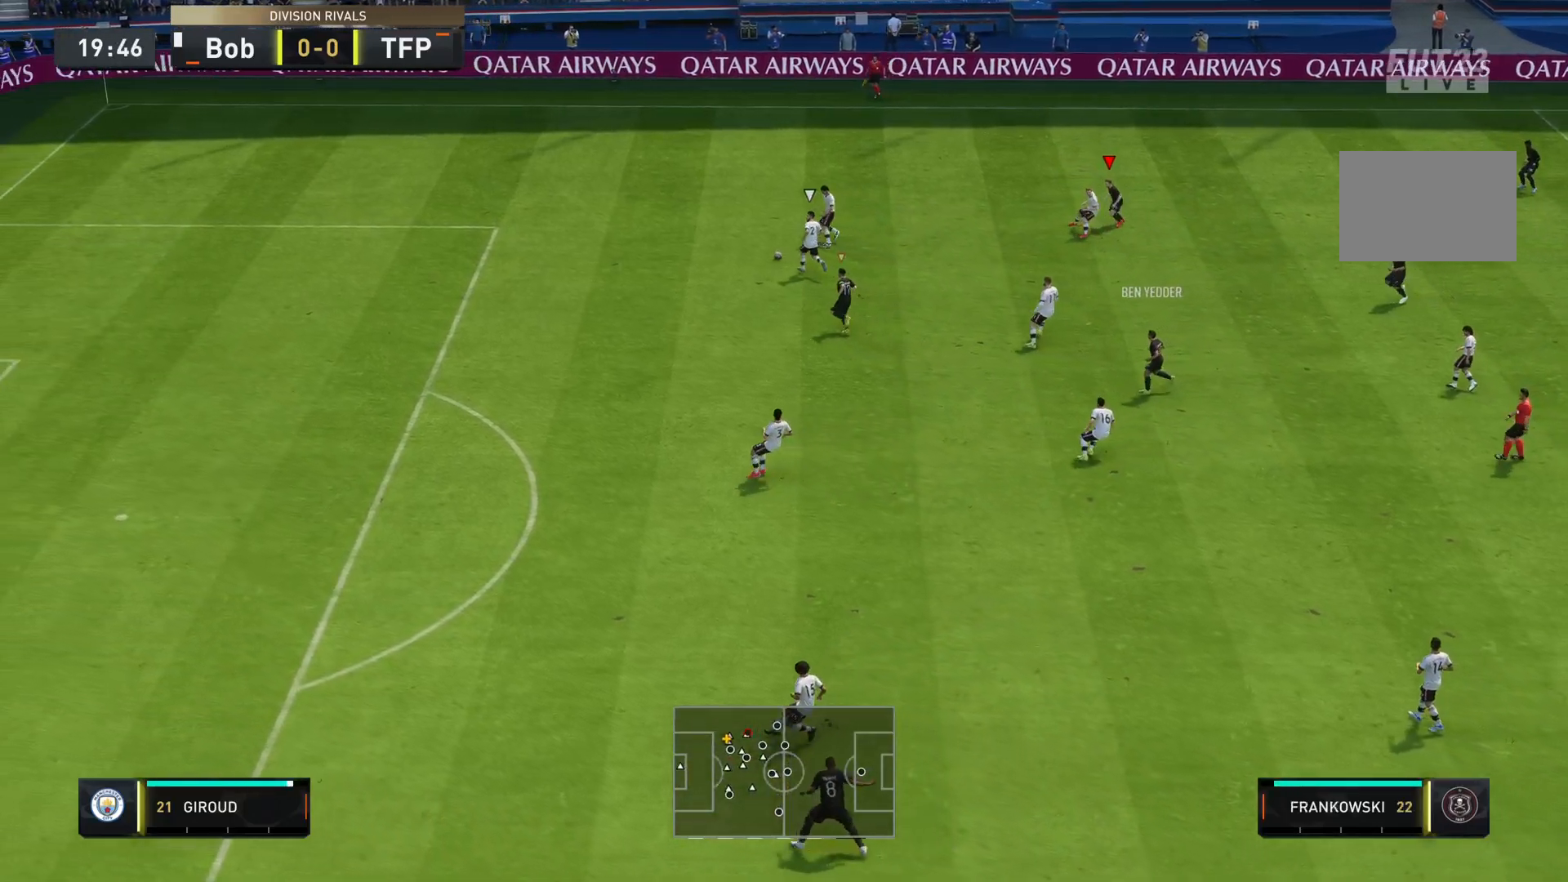
{"buttons": ["R1"], "left_stick": "down-left", "right_stick": "center", "events": [[17, "right_stick", "down"], [84, "right_stick", "center"], [167, "R2", "down"], [217, "R2", "up"], [284, "R1", "down"], [300, "L2", "up"]]}